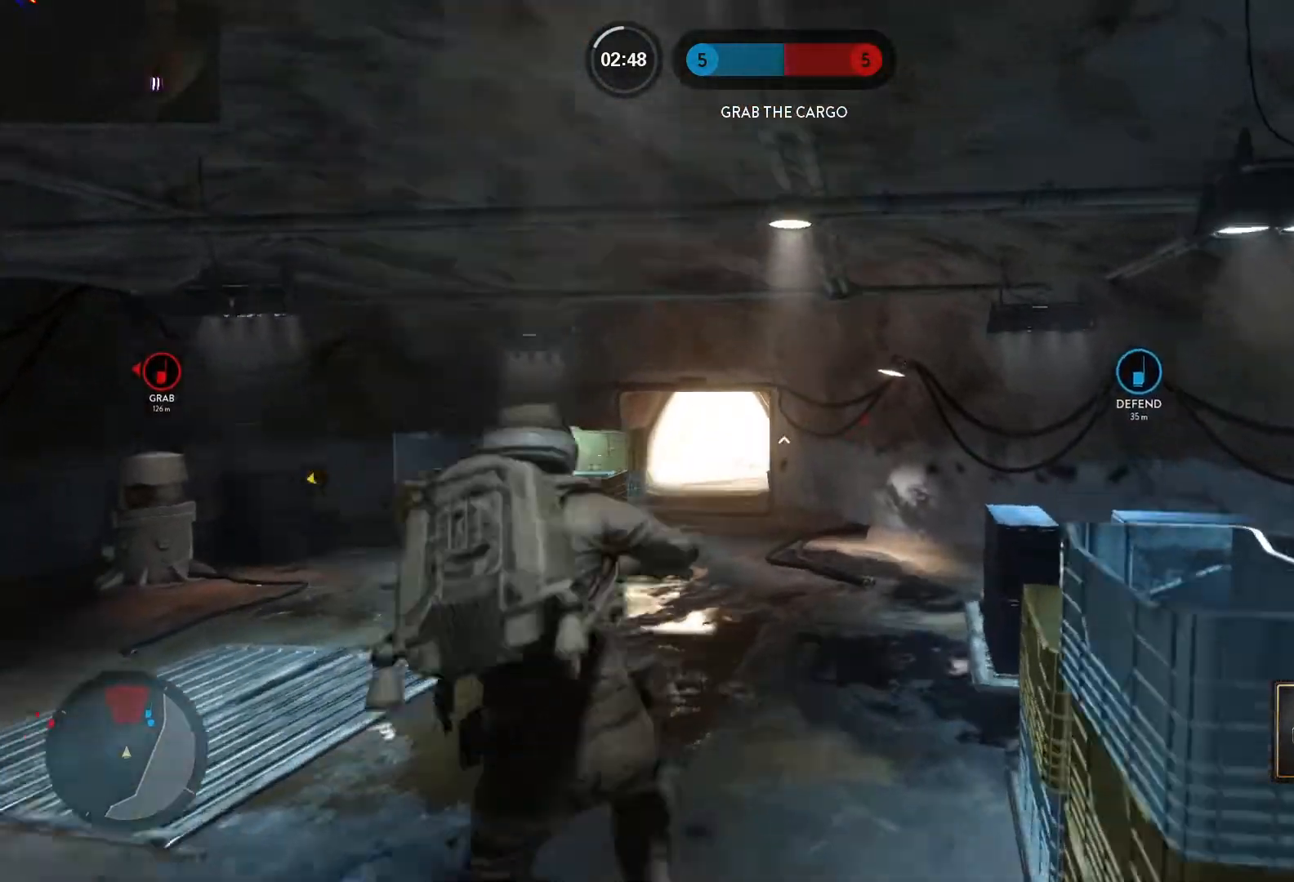
Gameplay with keyboard and mouse; each line is a JSON object with the keys and mouse buttons held at the frame after it. "events" lists presses ("down") and releases ("up") of "1", "2", "3", "4", "5", "a", "alt", "c", "caps_lock", "ctrl", "d", "e", "f", "g", "q", "r", "s", "shift", "space", "t", "tab", "v", "w", "x", "z", "mouse_left", "mouse_wheel" and "mouse_right" between this image and that frame as [ms after this image, input, new state], when the widget could be followed in between. "mouse_left", "mouse_wheel", "mouse_right" = the "left", "wheel", "right" buttons of the "mouse" list. No other keys are recorded. "wheel" means that the mouse wheel is clicked or scrolled. Not read: mouse_move.
{"keys": ["w"], "mouse": [], "events": [[200, "d", "down"], [300, "d", "up"]]}
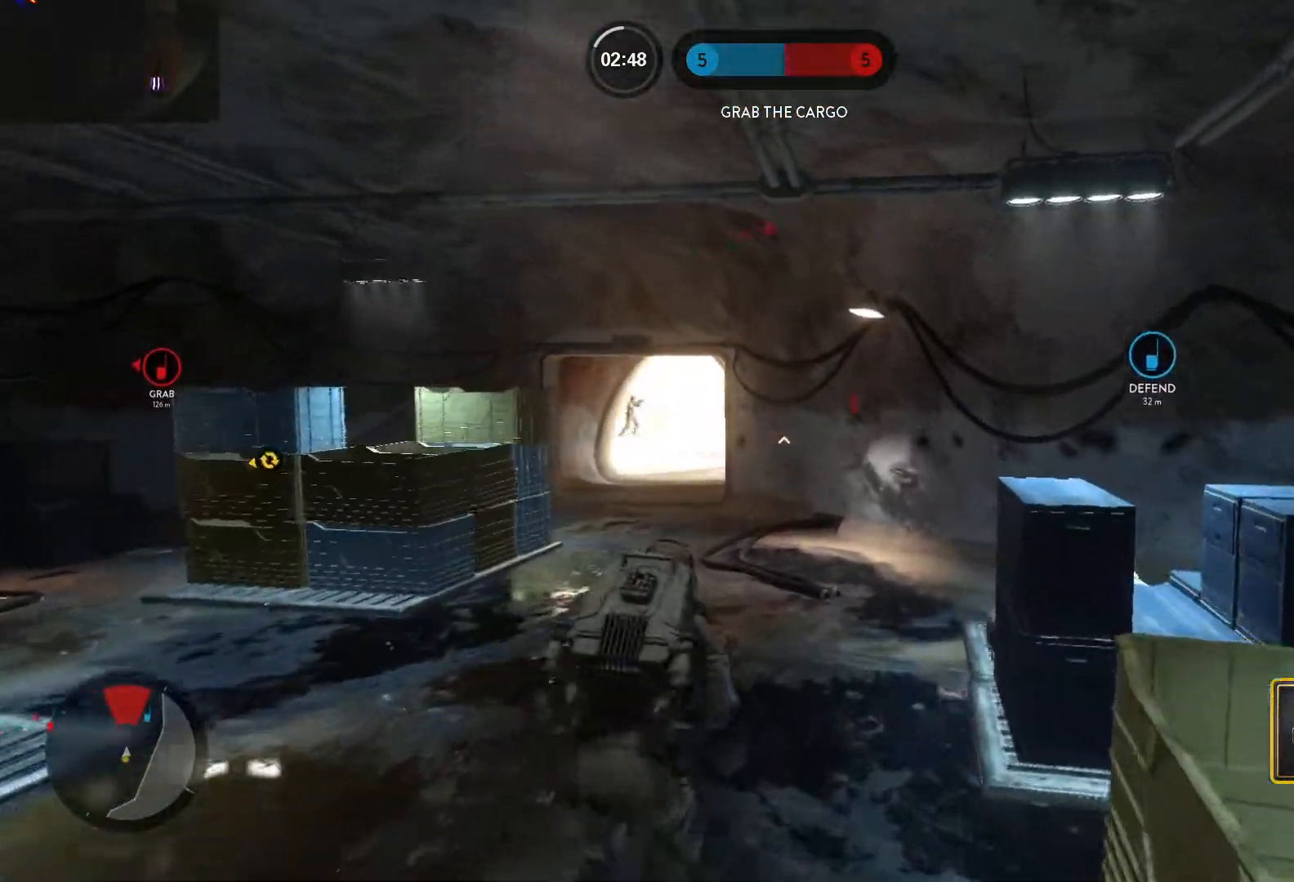
{"keys": ["w"], "mouse": [], "events": [[83, "a", "down"], [133, "alt", "down"], [133, "w", "up"], [317, "w", "down"], [367, "alt", "up"], [400, "a", "up"]]}
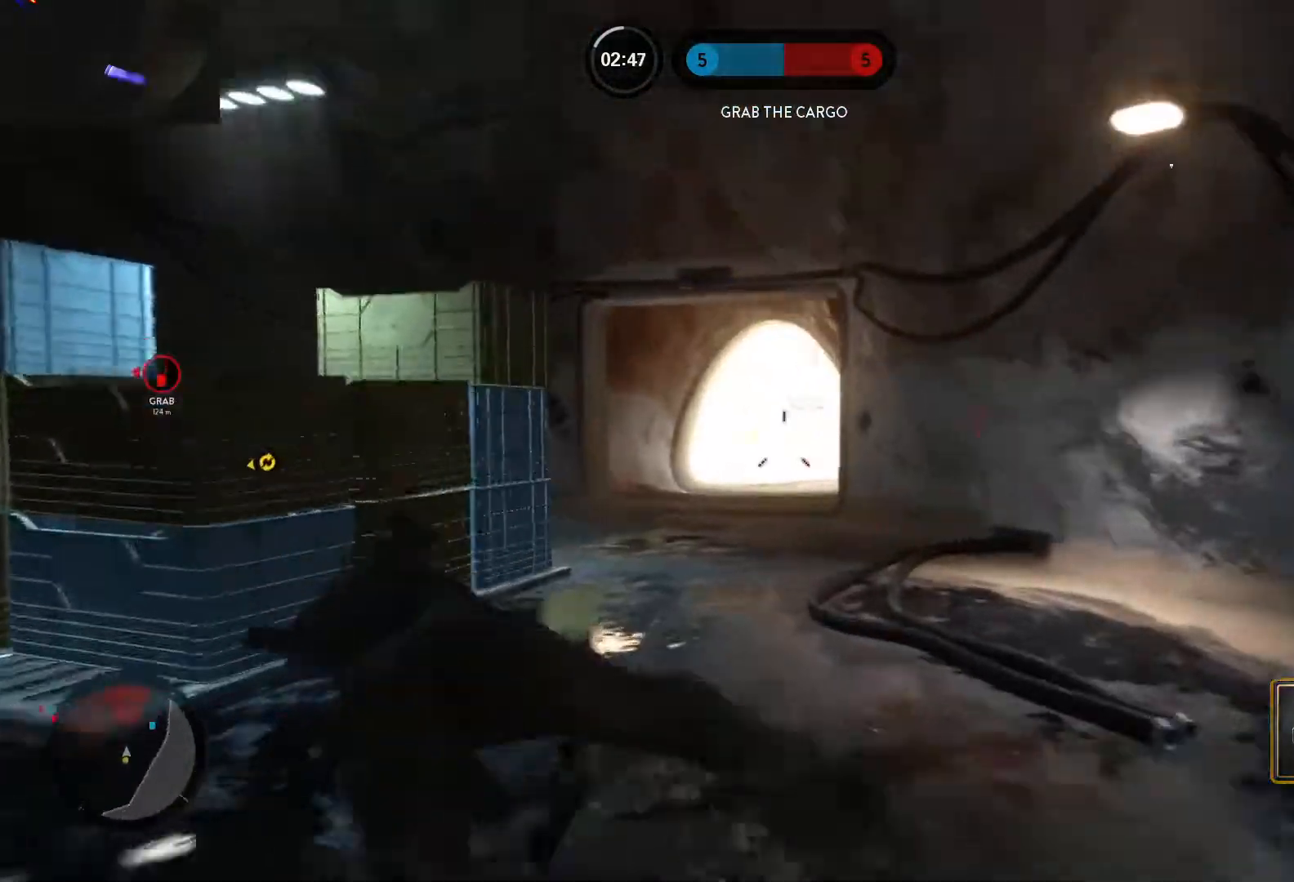
{"keys": ["shift", "w"], "mouse": [], "events": [[417, "c", "down"], [467, "c", "up"], [467, "shift", "down"]]}
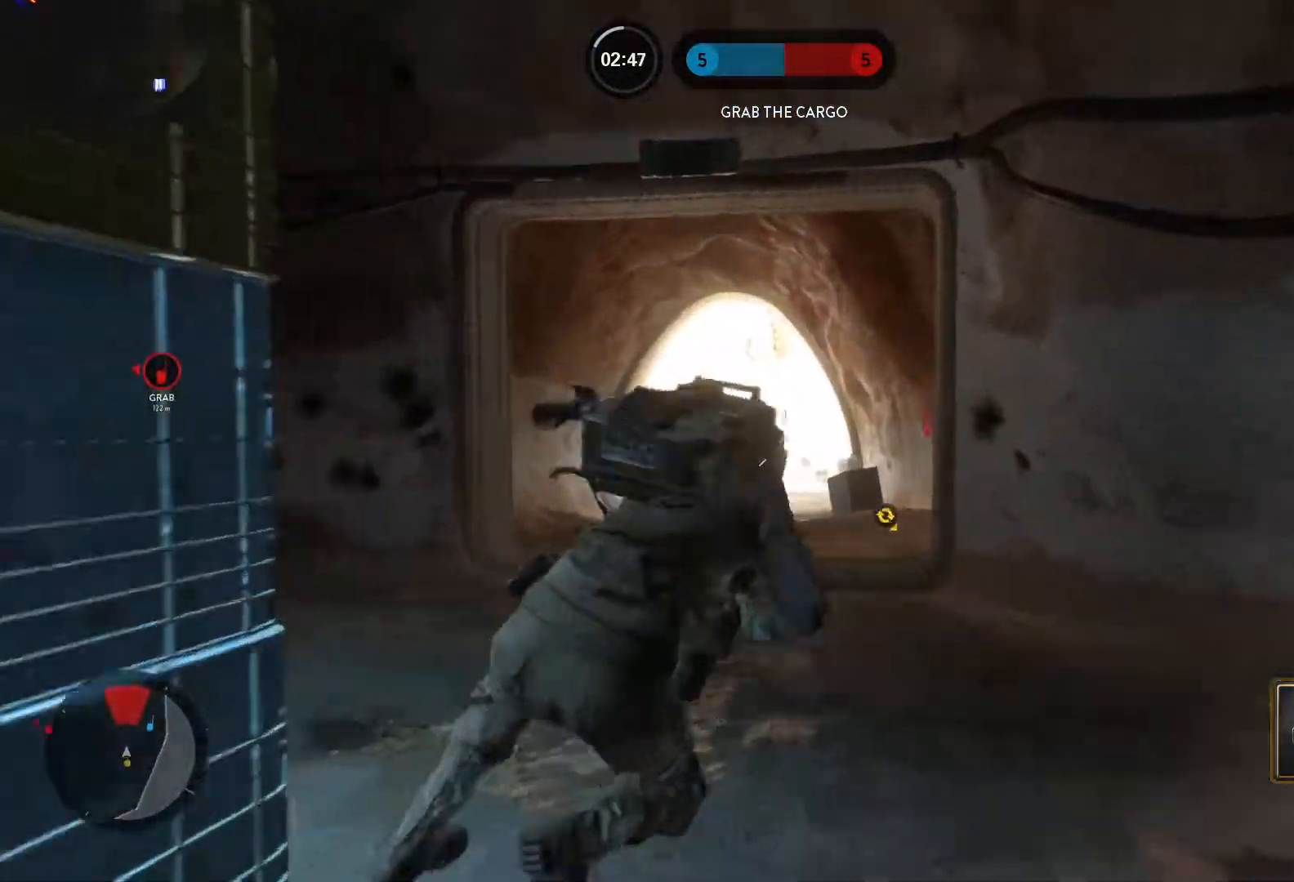
{"keys": ["a"], "mouse": [], "events": [[67, "d", "down"], [150, "shift", "up"], [300, "2", "down"], [300, "d", "up"], [383, "2", "up"], [383, "c", "down"], [433, "c", "up"], [483, "a", "down"], [483, "w", "up"]]}
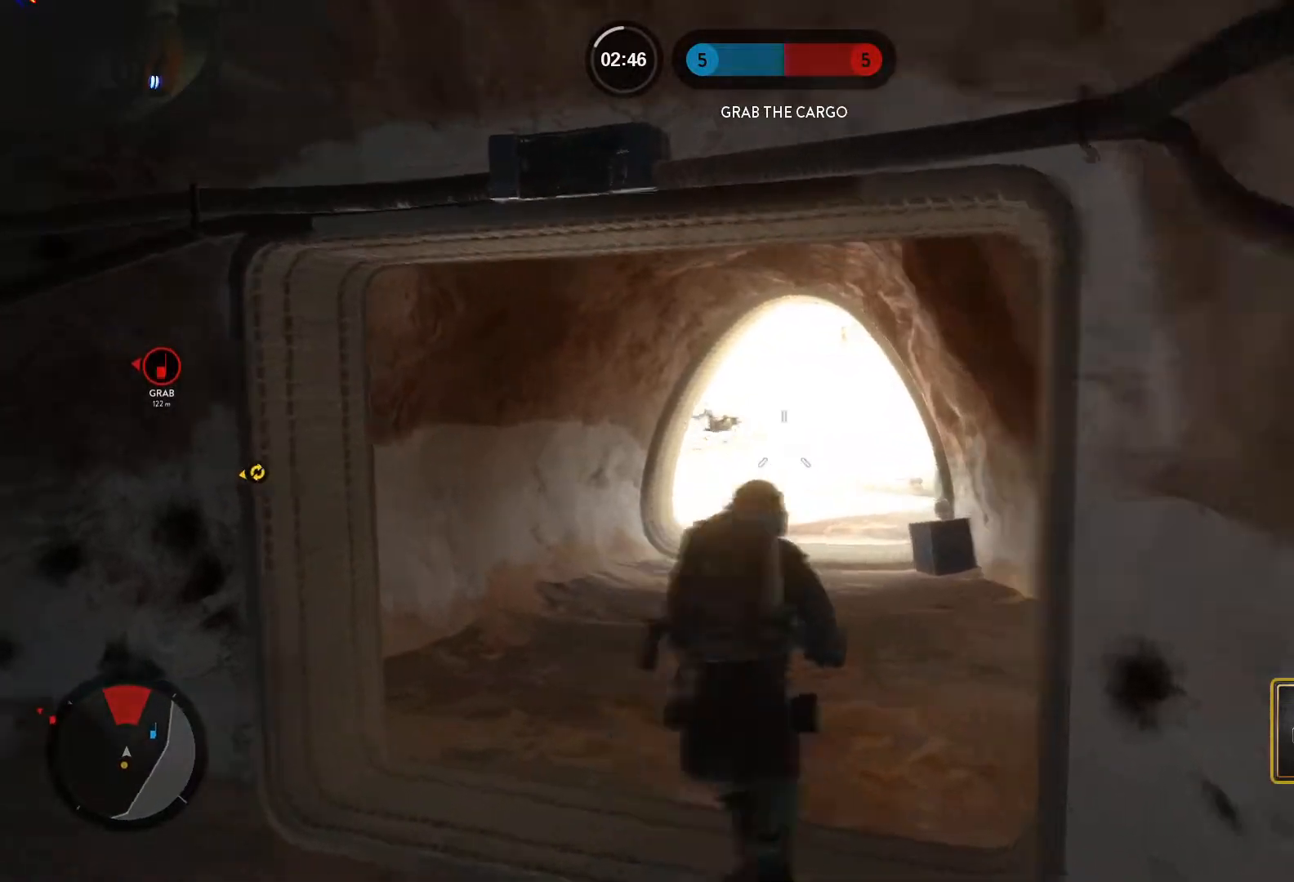
{"keys": ["d", "w"], "mouse": ["left"], "events": [[217, "mouse_left", "down"], [317, "a", "up"], [317, "d", "down"], [317, "mouse_left", "up"], [367, "mouse_left", "down"], [500, "w", "down"]]}
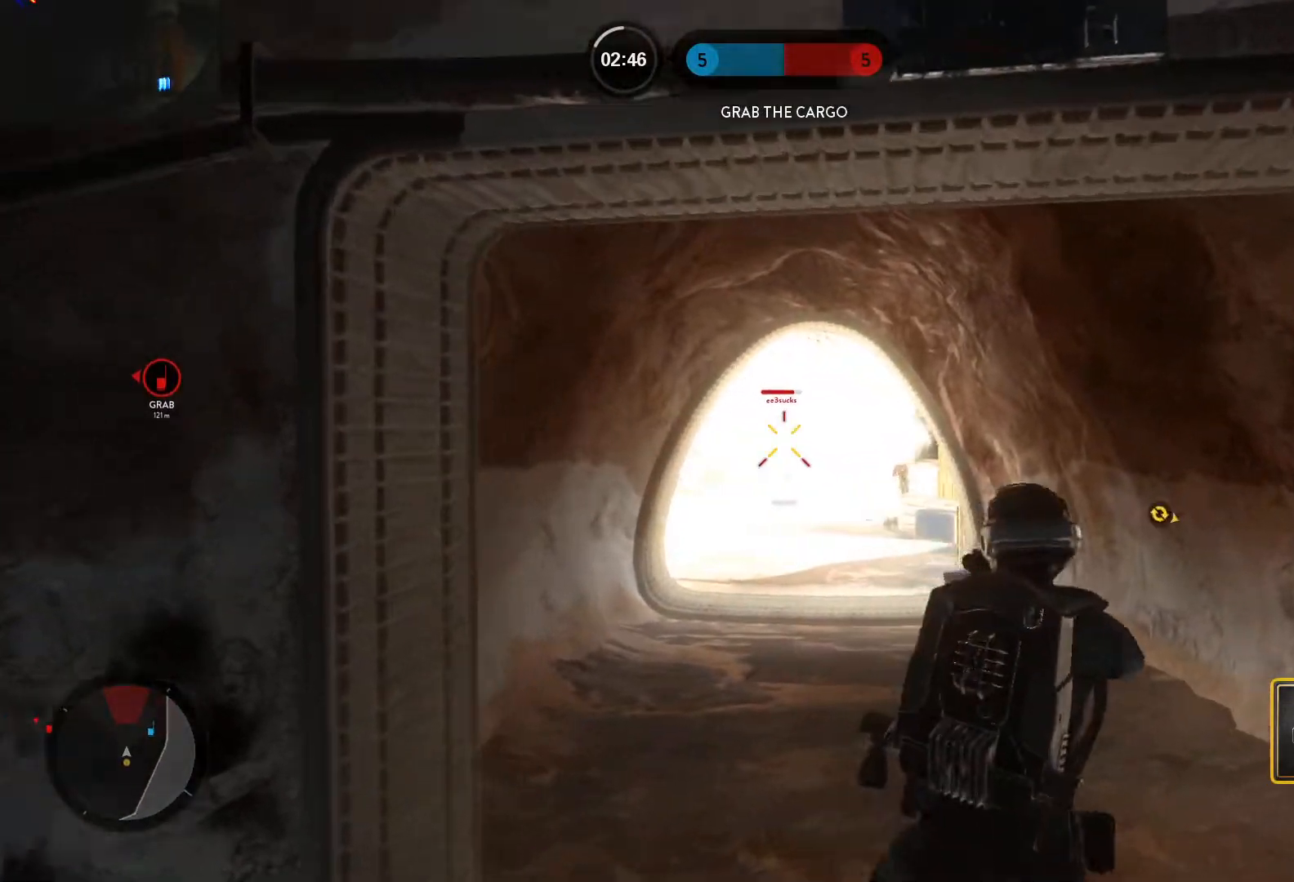
{"keys": ["a"], "mouse": [], "events": [[50, "mouse_left", "up"], [100, "mouse_left", "down"], [183, "mouse_left", "up"], [233, "mouse_left", "down"], [283, "a", "down"], [333, "d", "up"], [333, "mouse_left", "up"], [333, "w", "up"], [367, "mouse_left", "down"], [467, "mouse_left", "up"]]}
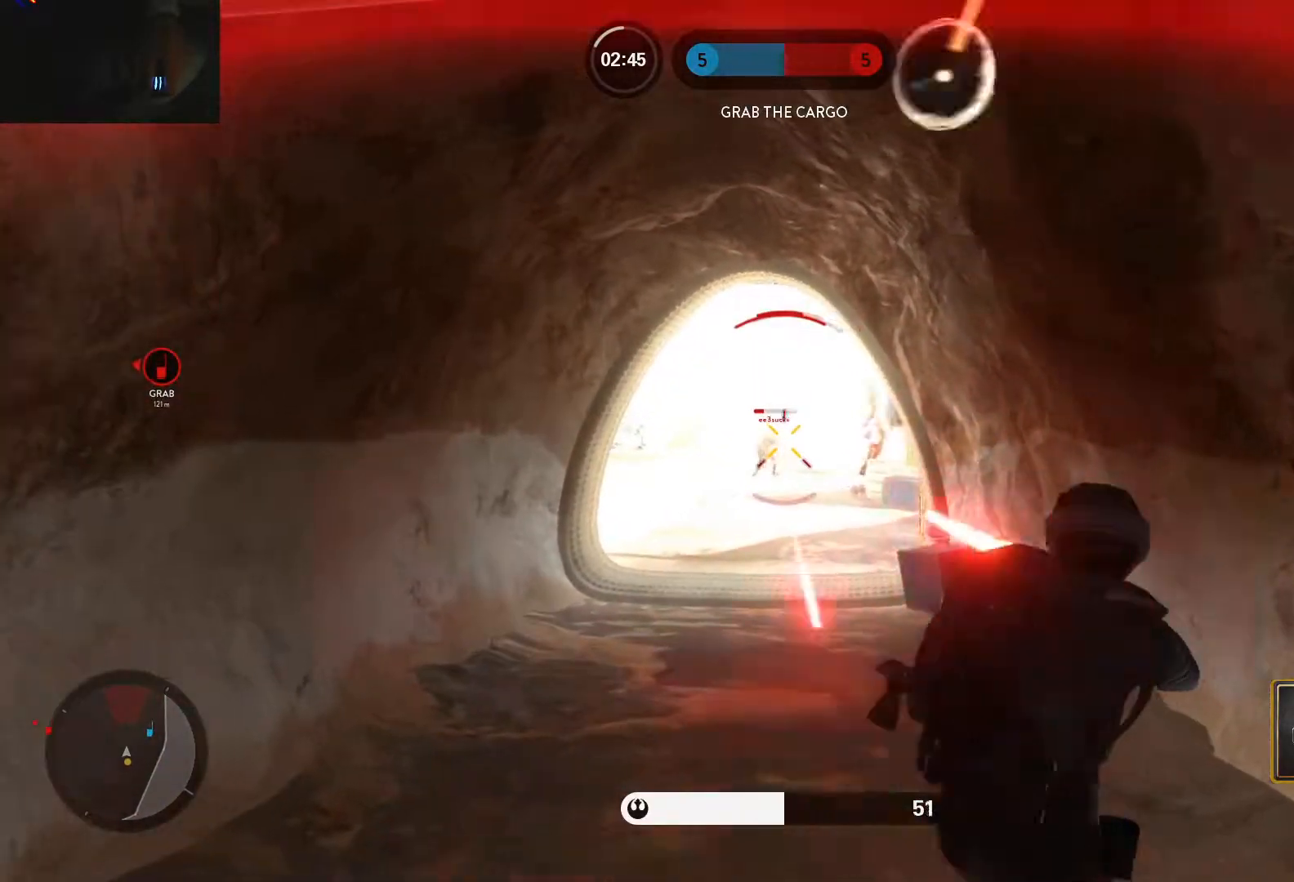
{"keys": ["d"], "mouse": ["left"], "events": [[17, "mouse_left", "down"], [117, "mouse_left", "up"], [150, "d", "down"], [150, "mouse_left", "down"], [200, "a", "up"], [250, "mouse_left", "up"], [300, "mouse_left", "down"], [383, "mouse_left", "up"], [433, "mouse_left", "down"]]}
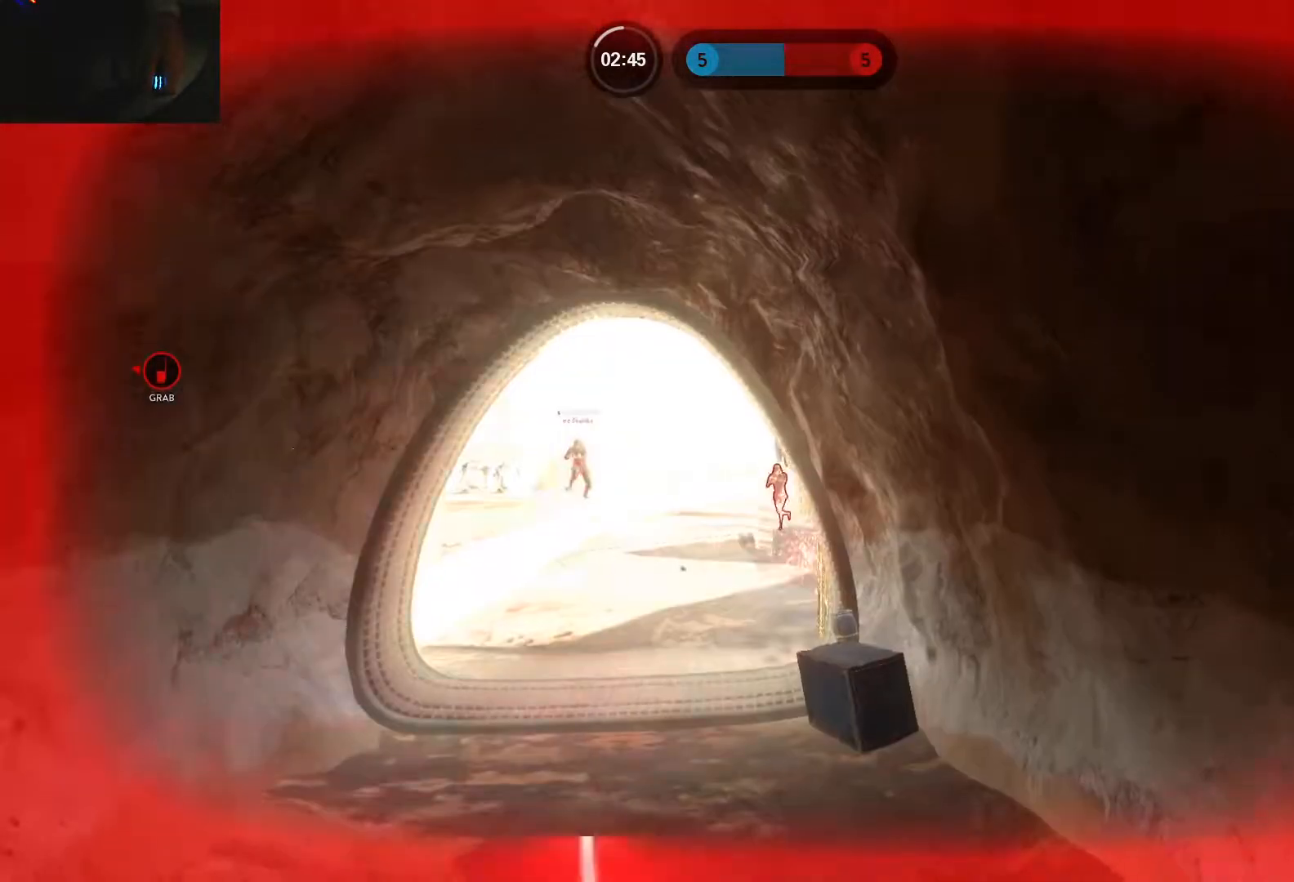
{"keys": ["1"], "mouse": [], "events": [[33, "mouse_left", "up"], [317, "d", "up"], [367, "1", "down"], [450, "1", "up"], [500, "1", "down"]]}
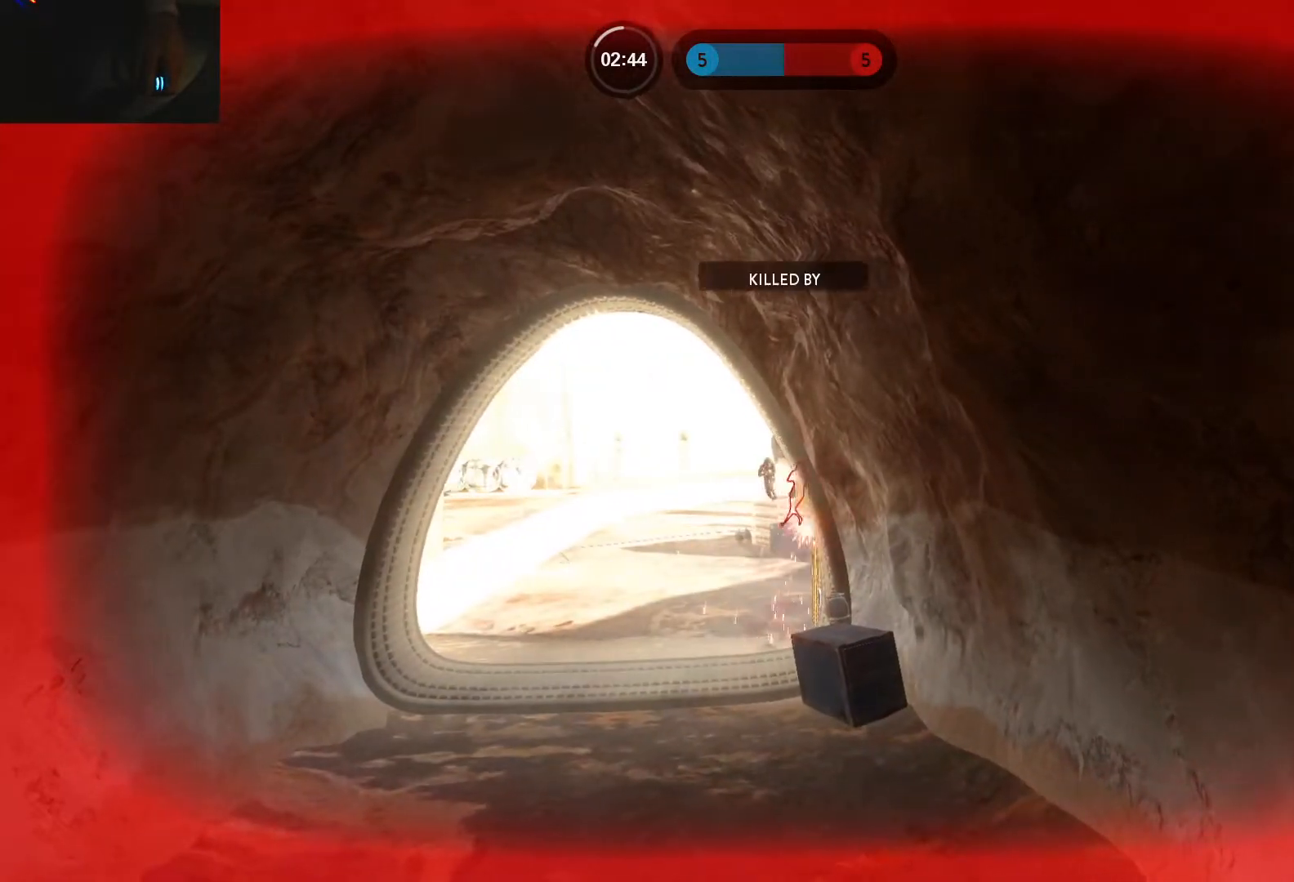
{"keys": ["1"], "mouse": [], "events": [[100, "1", "up"], [183, "1", "down"], [233, "1", "up"], [333, "1", "down"], [367, "1", "up"], [467, "1", "down"]]}
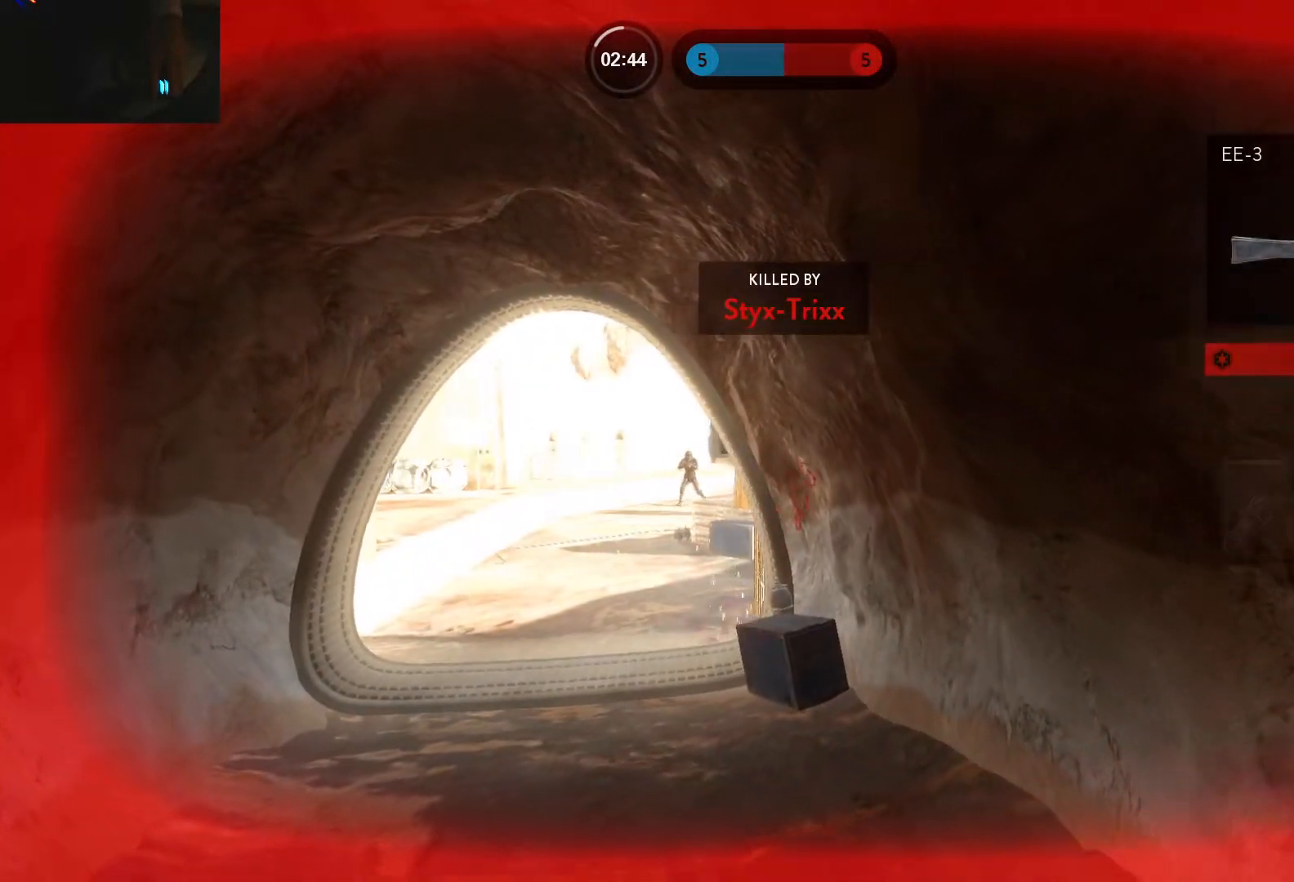
{"keys": ["1"], "mouse": [], "events": [[67, "1", "up"], [150, "1", "down"], [250, "1", "up"], [300, "1", "down"], [383, "1", "up"], [483, "1", "down"]]}
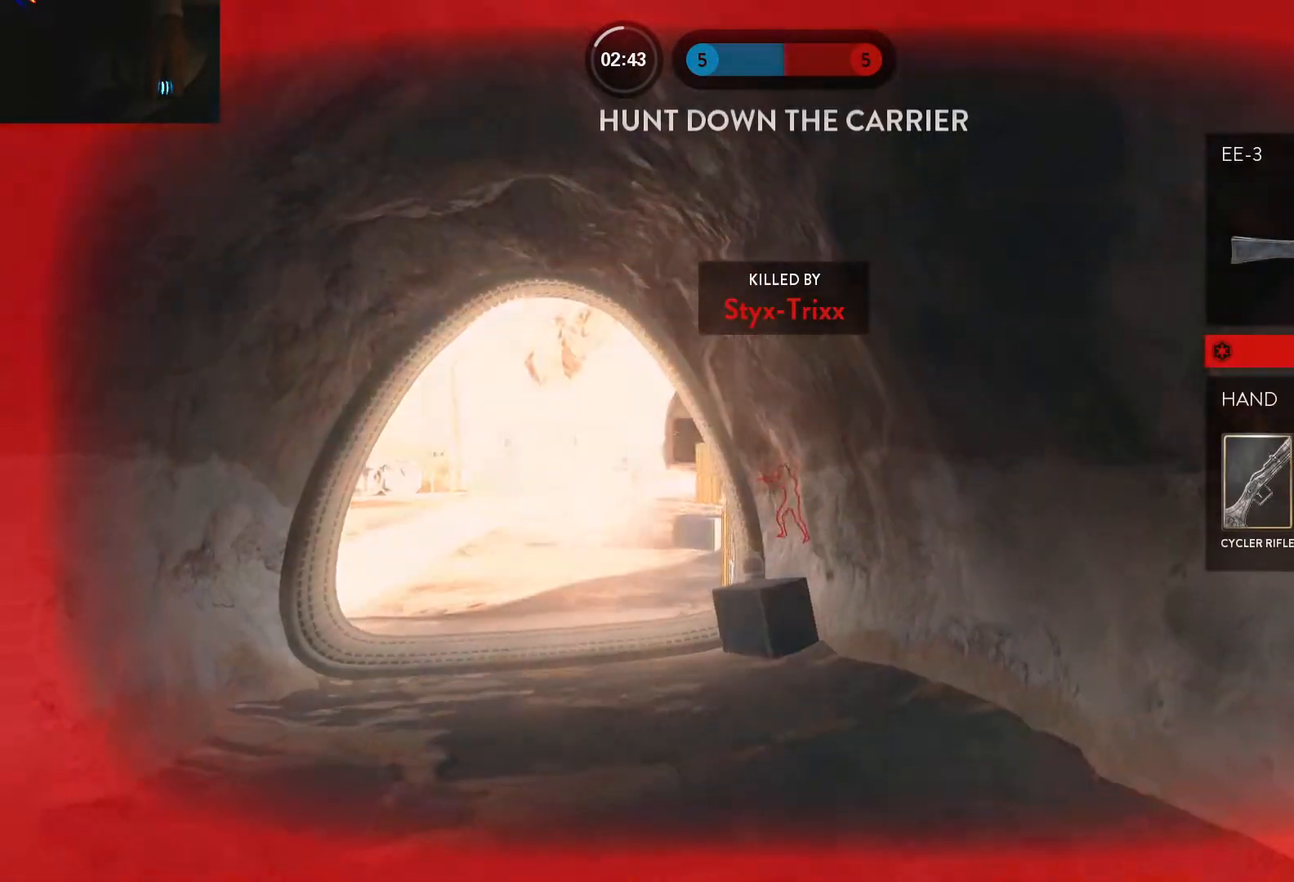
{"keys": [], "mouse": [], "events": [[33, "1", "up"], [133, "1", "down"], [167, "1", "up"], [267, "1", "down"], [317, "1", "up"], [400, "1", "down"], [500, "1", "up"]]}
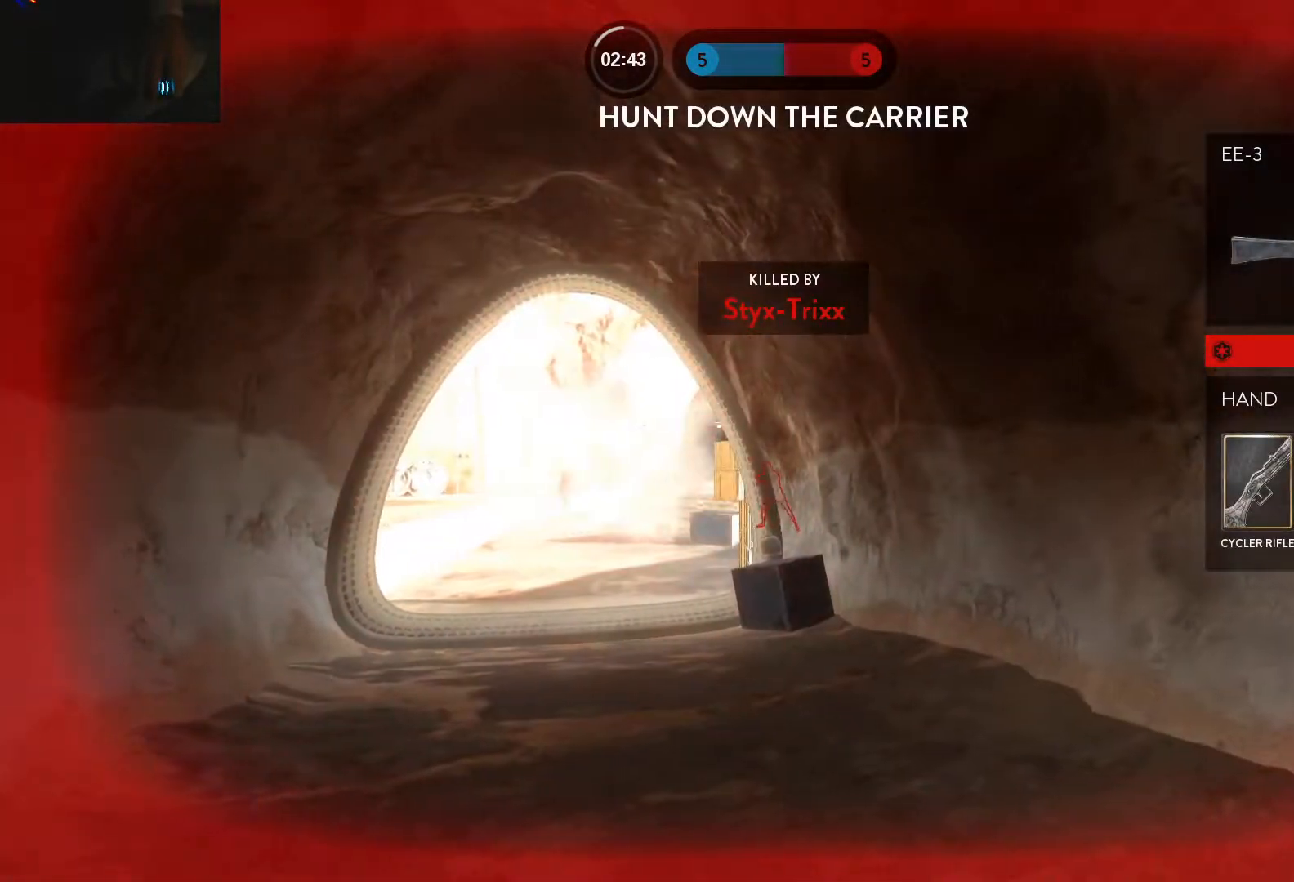
{"keys": [], "mouse": [], "events": [[100, "1", "down"], [133, "1", "up"], [233, "1", "down"], [283, "1", "up"], [367, "1", "down"], [417, "1", "up"]]}
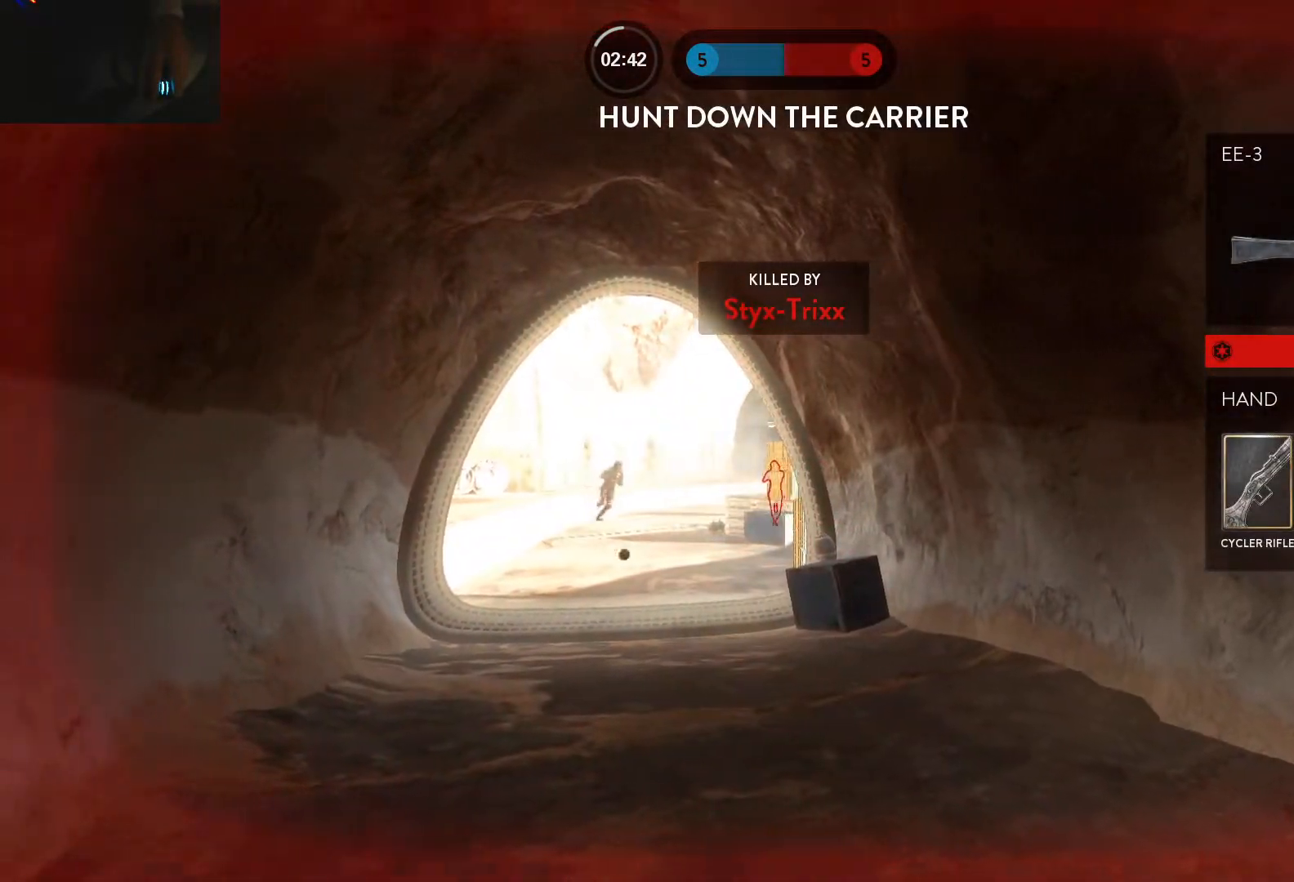
{"keys": ["1"], "mouse": [], "events": [[17, "1", "down"], [67, "1", "up"], [150, "1", "down"], [250, "1", "up"], [350, "1", "down"], [383, "1", "up"], [483, "1", "down"]]}
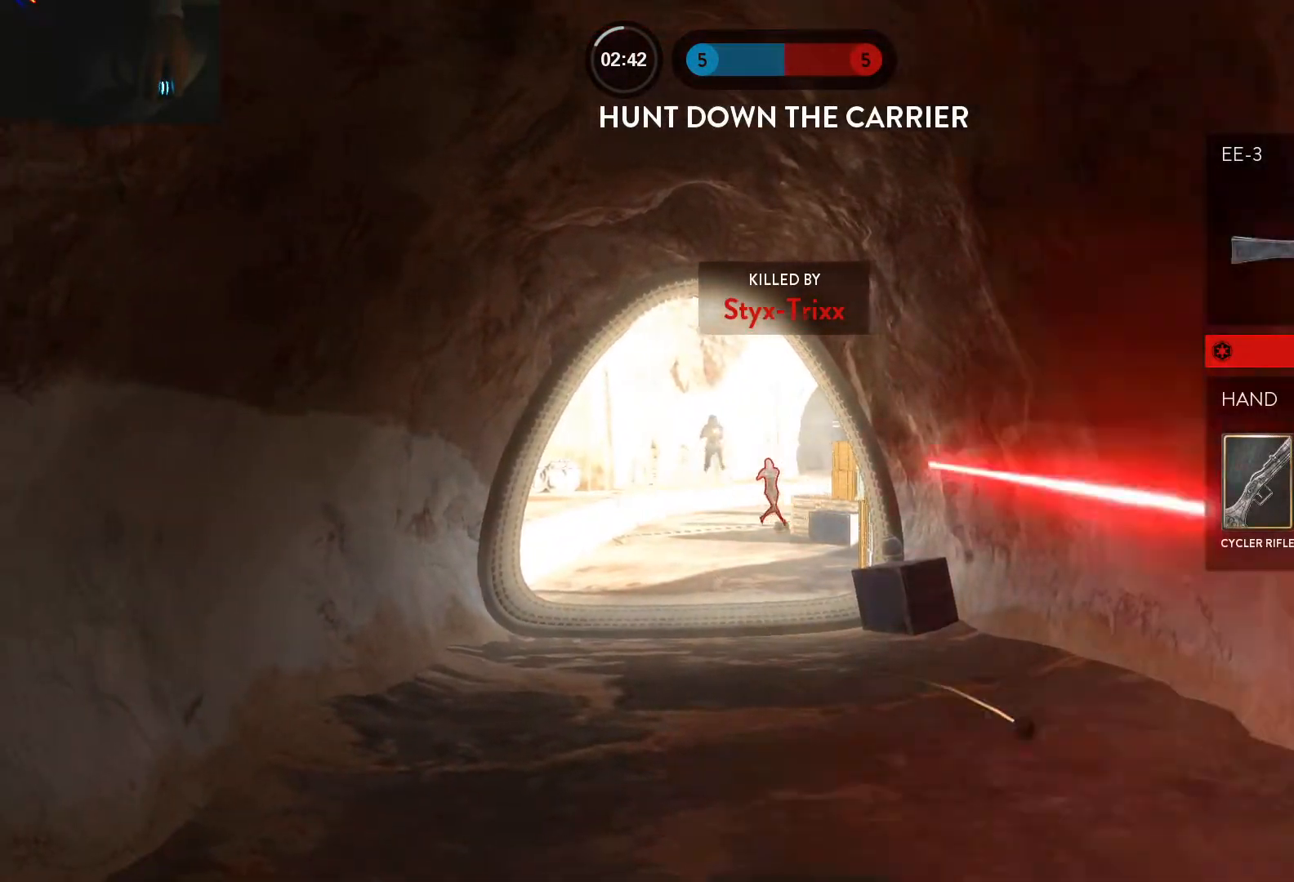
{"keys": [], "mouse": [], "events": [[33, "1", "up"], [117, "1", "down"], [167, "1", "up"], [267, "1", "down"], [367, "1", "up"], [400, "1", "down"], [500, "1", "up"]]}
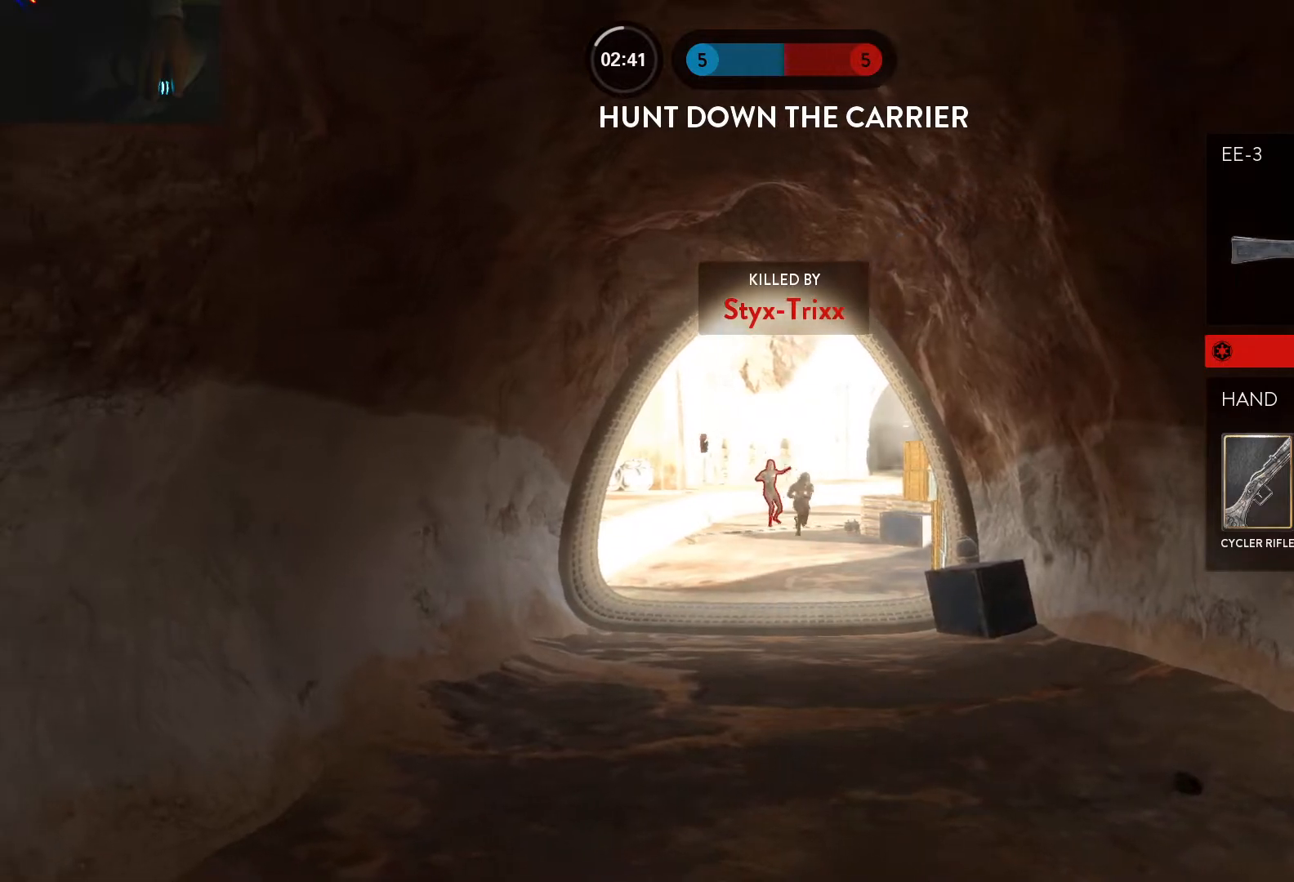
{"keys": [], "mouse": [], "events": [[100, "1", "down"], [133, "1", "up"], [233, "1", "down"], [283, "1", "up"], [367, "1", "down"], [417, "1", "up"]]}
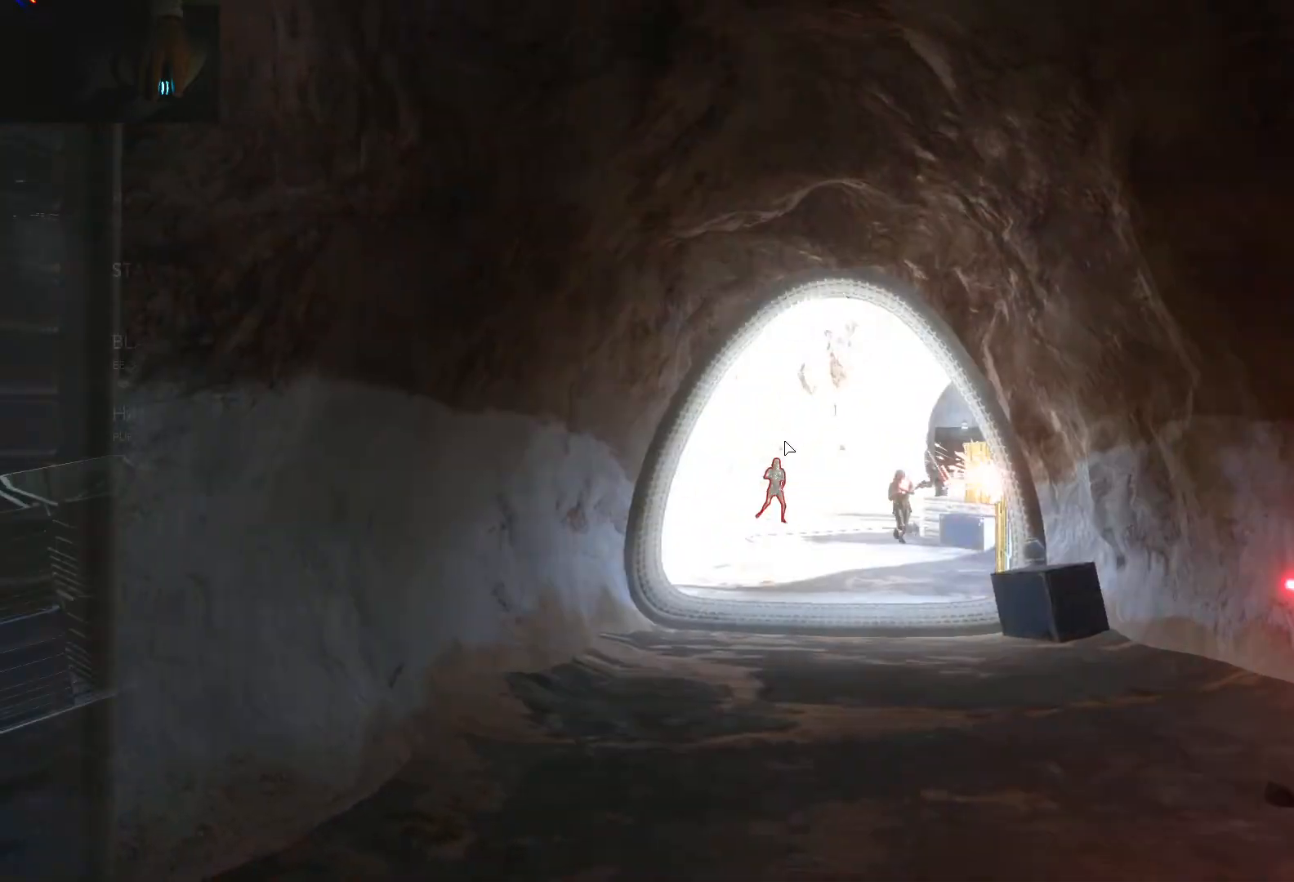
{"keys": [], "mouse": [], "events": [[17, "1", "down"], [67, "1", "up"], [150, "1", "down"], [200, "1", "up"], [300, "1", "down"], [433, "1", "up"]]}
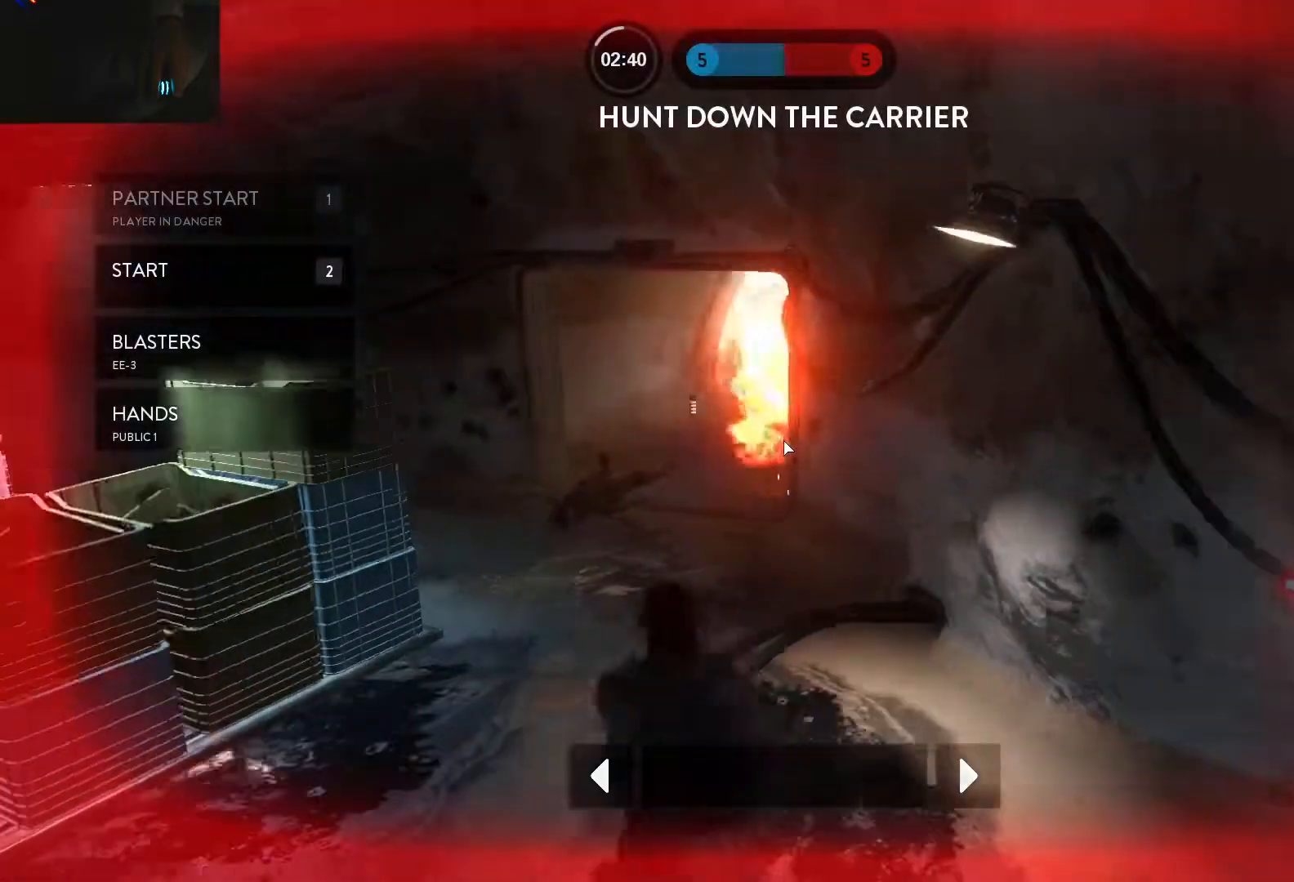
{"keys": ["d", "shift", "w"], "mouse": [], "events": [[33, "1", "down"], [83, "1", "up"], [167, "2", "down"], [217, "2", "up"], [367, "w", "down"], [400, "d", "down"], [400, "shift", "down"]]}
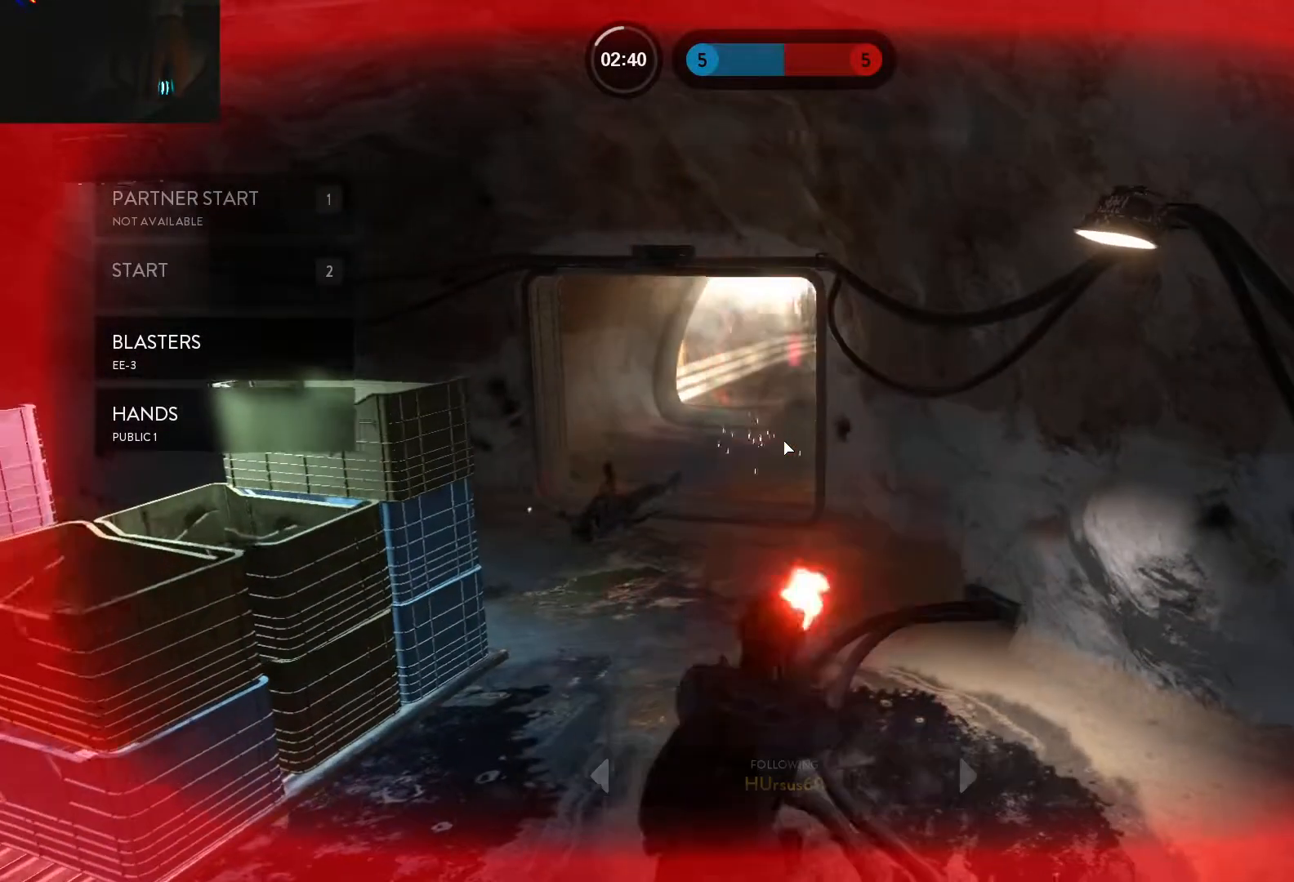
{"keys": ["shift", "w"], "mouse": [], "events": [[50, "d", "up"], [50, "shift", "up"], [183, "shift", "down"], [333, "shift", "up"], [467, "shift", "down"]]}
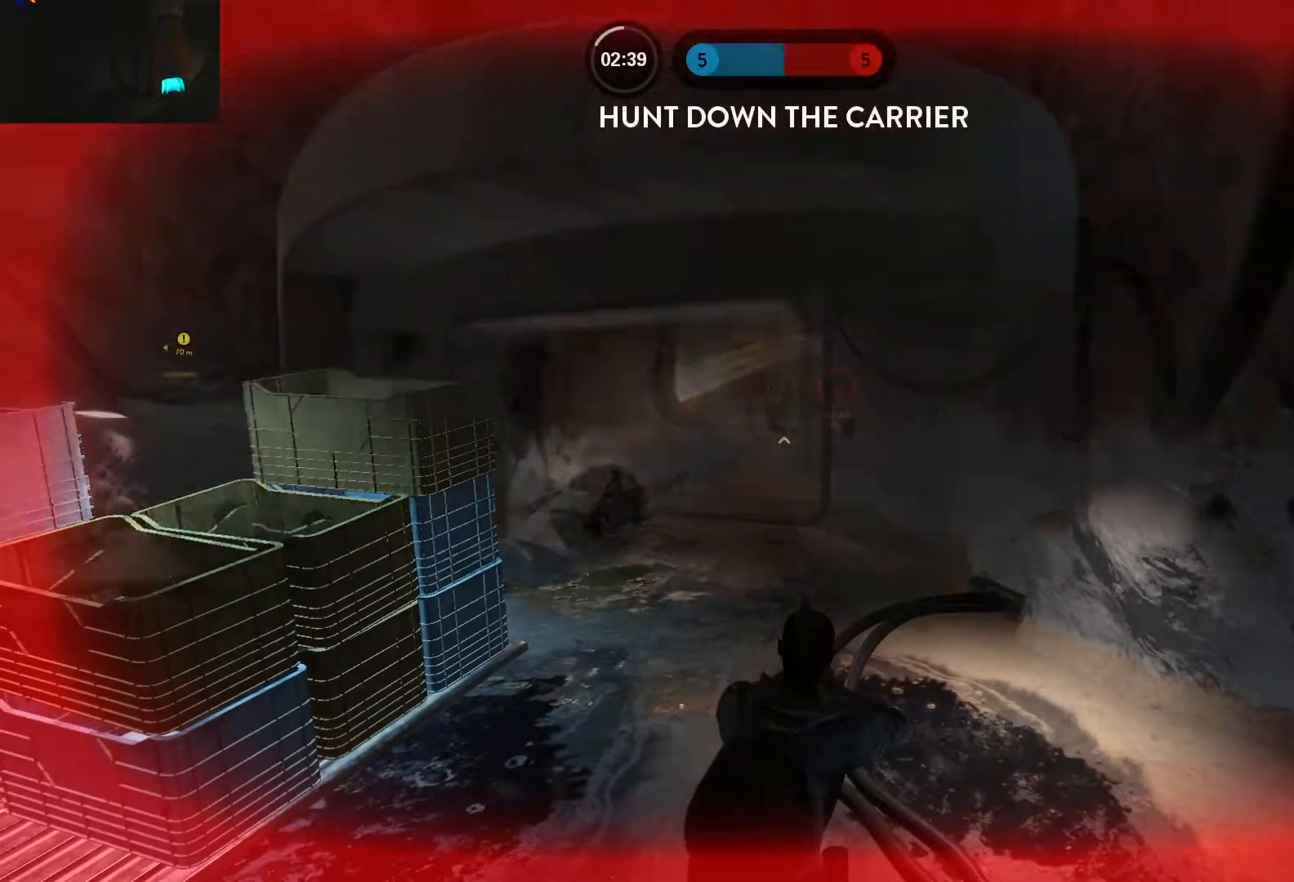
{"keys": ["w"], "mouse": [], "events": [[67, "shift", "up"], [350, "a", "down"], [433, "a", "up"]]}
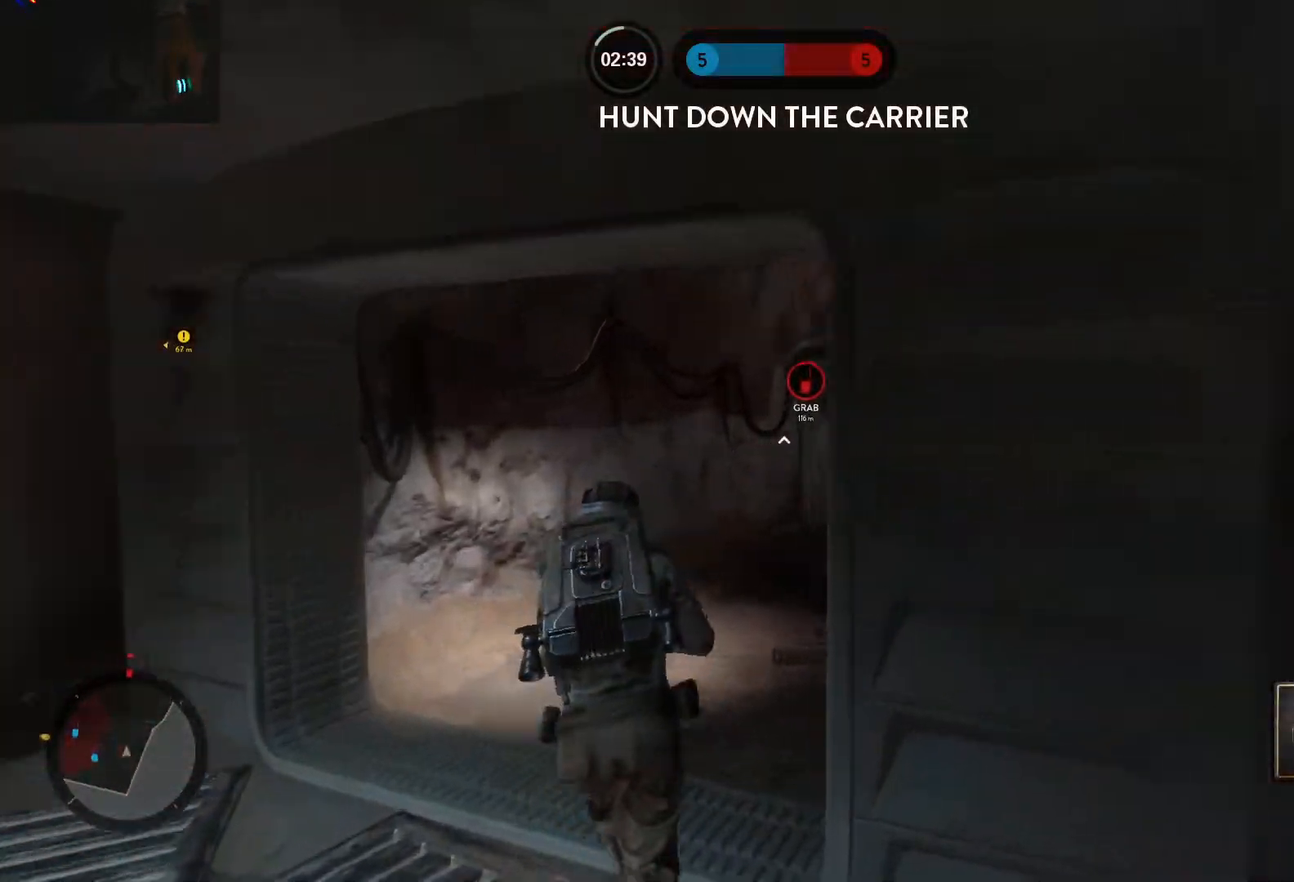
{"keys": ["w"], "mouse": [], "events": [[267, "shift", "down"], [400, "shift", "up"]]}
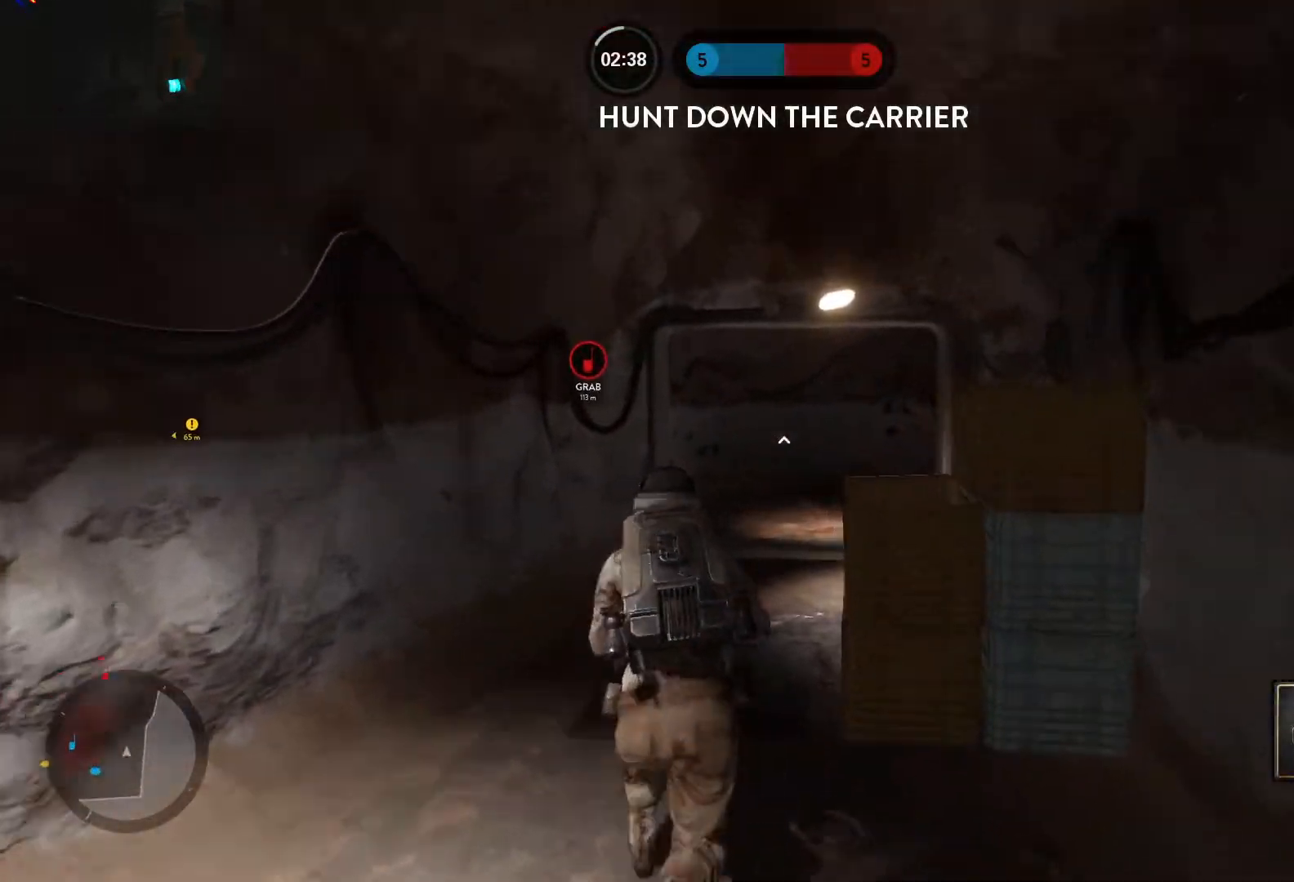
{"keys": ["w"], "mouse": [], "events": [[100, "shift", "down"], [183, "shift", "up"]]}
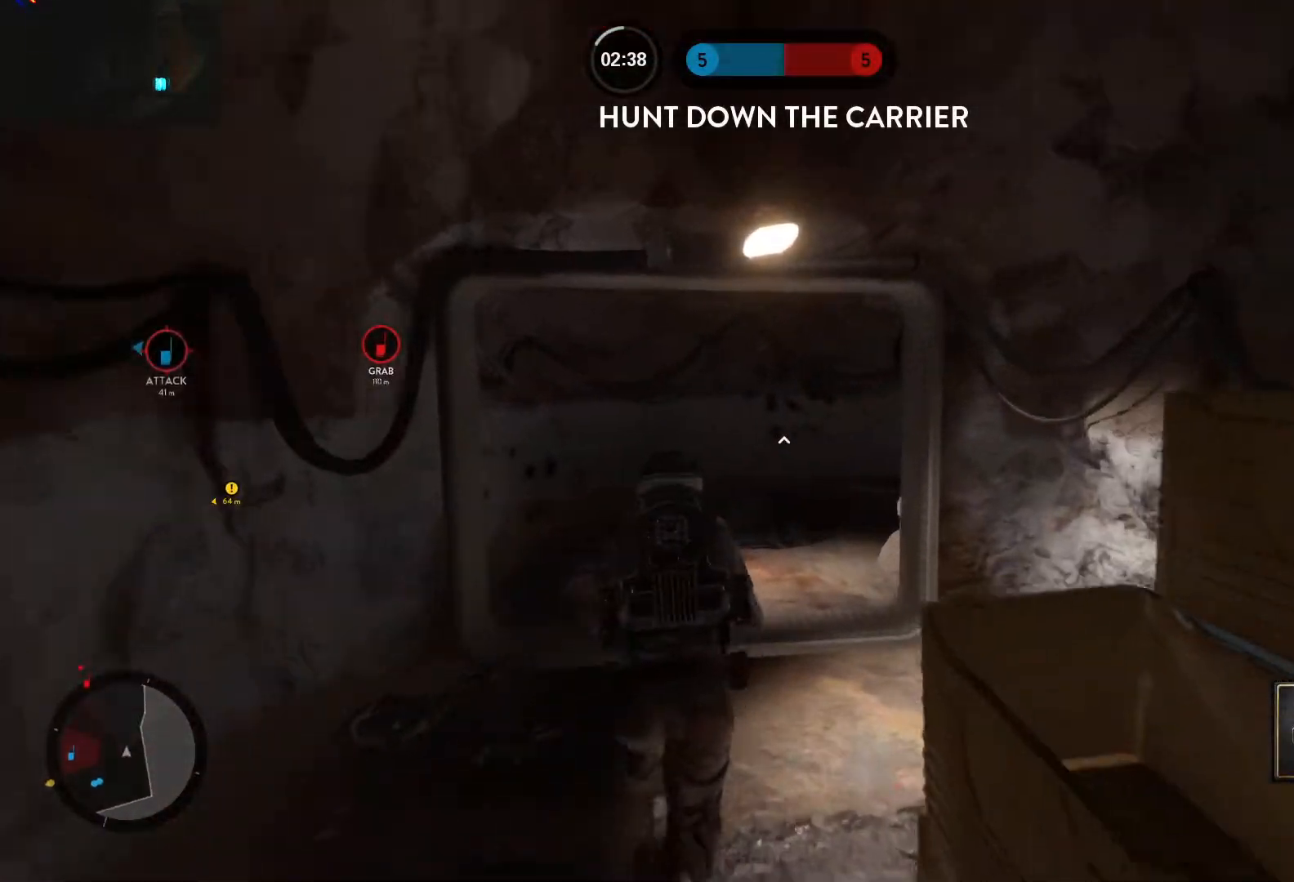
{"keys": ["a", "w"], "mouse": [], "events": [[150, "shift", "down"], [250, "a", "down"], [300, "shift", "up"]]}
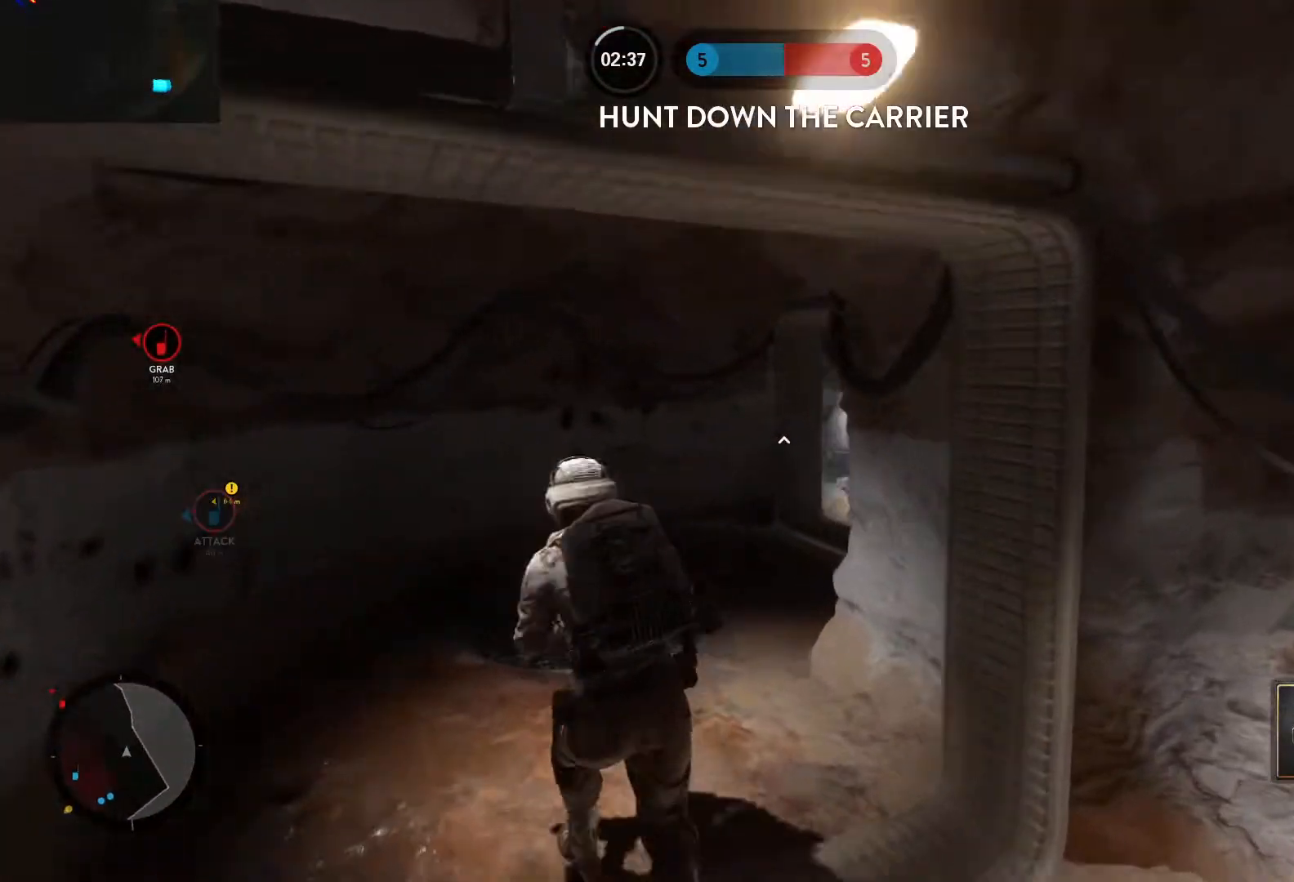
{"keys": ["alt", "d"], "mouse": [], "events": [[33, "a", "up"], [317, "d", "down"], [367, "alt", "down"], [367, "w", "up"]]}
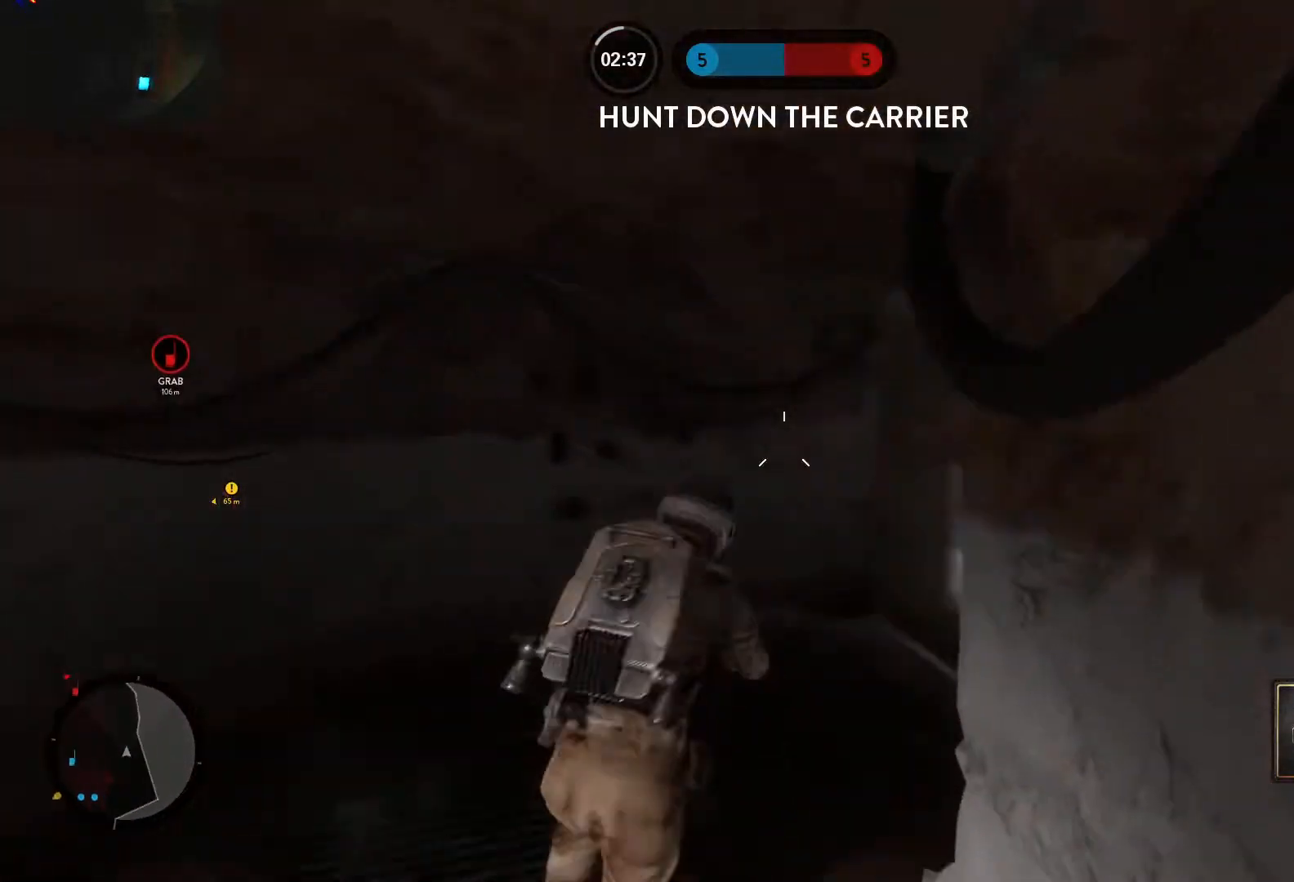
{"keys": ["w"], "mouse": [], "events": [[50, "alt", "up"], [50, "w", "down"], [150, "space", "down"], [233, "space", "up"], [283, "d", "up"], [283, "space", "down"], [367, "space", "up"]]}
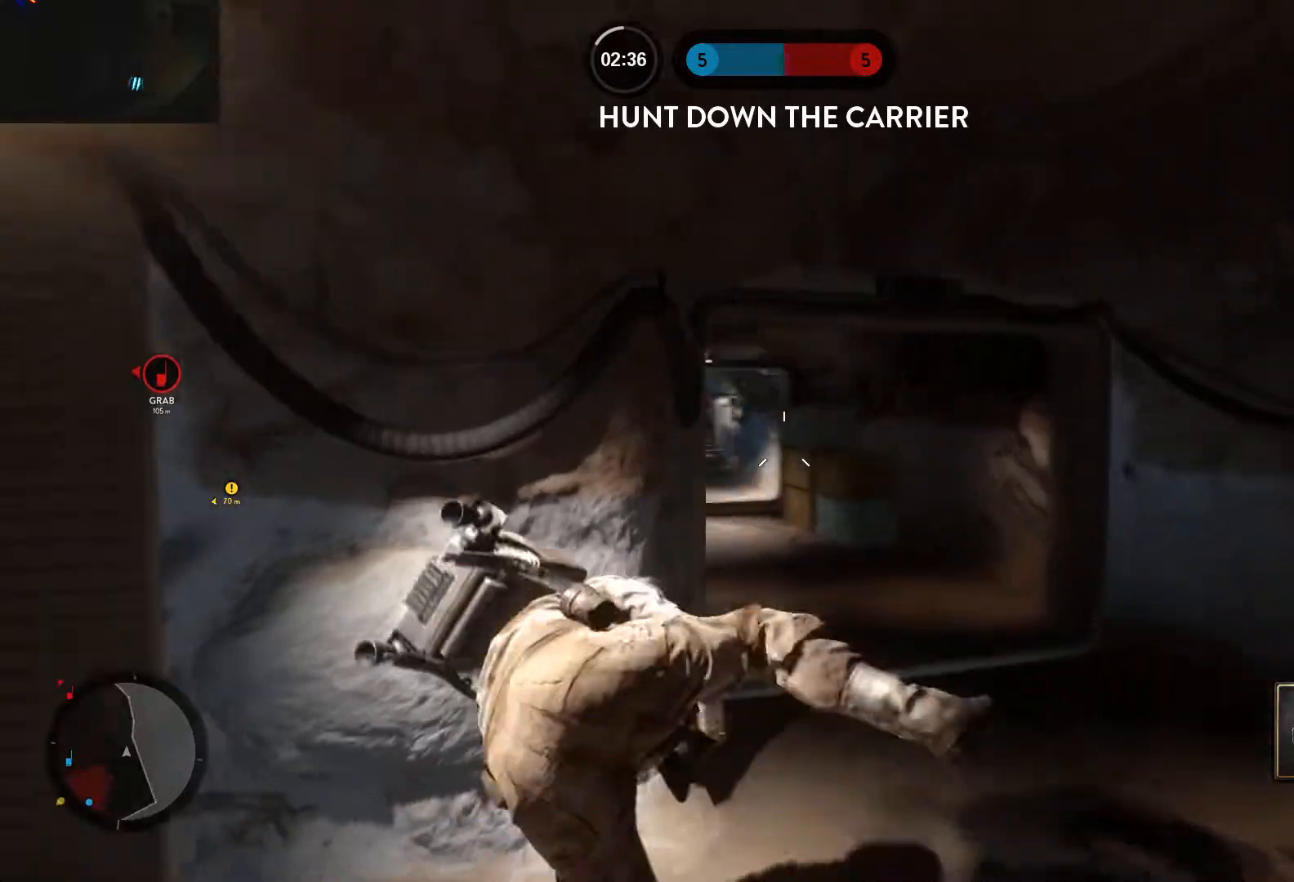
{"keys": ["shift", "w"], "mouse": [], "events": [[150, "shift", "down"], [250, "shift", "up"], [383, "shift", "down"]]}
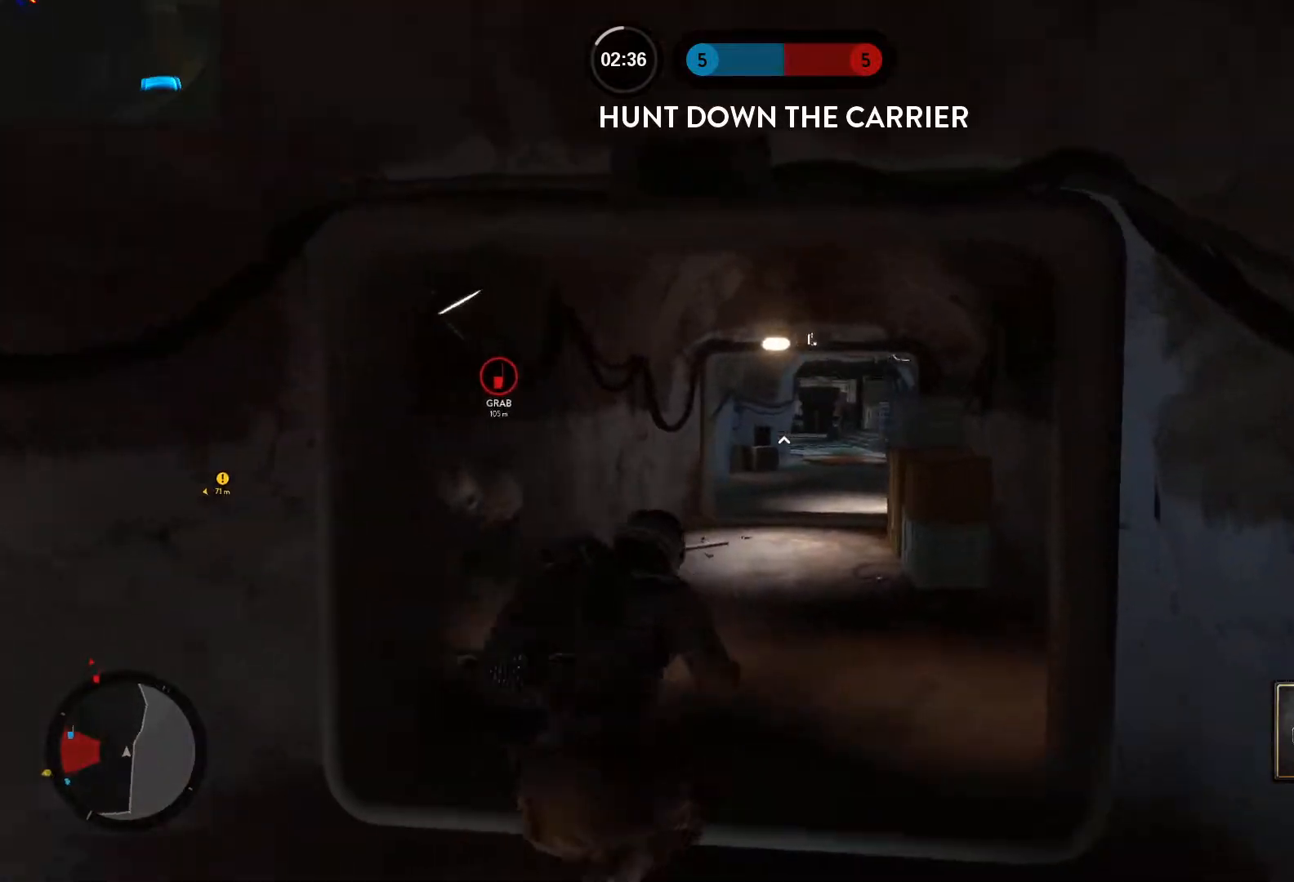
{"keys": ["w"], "mouse": [], "events": [[33, "shift", "up"]]}
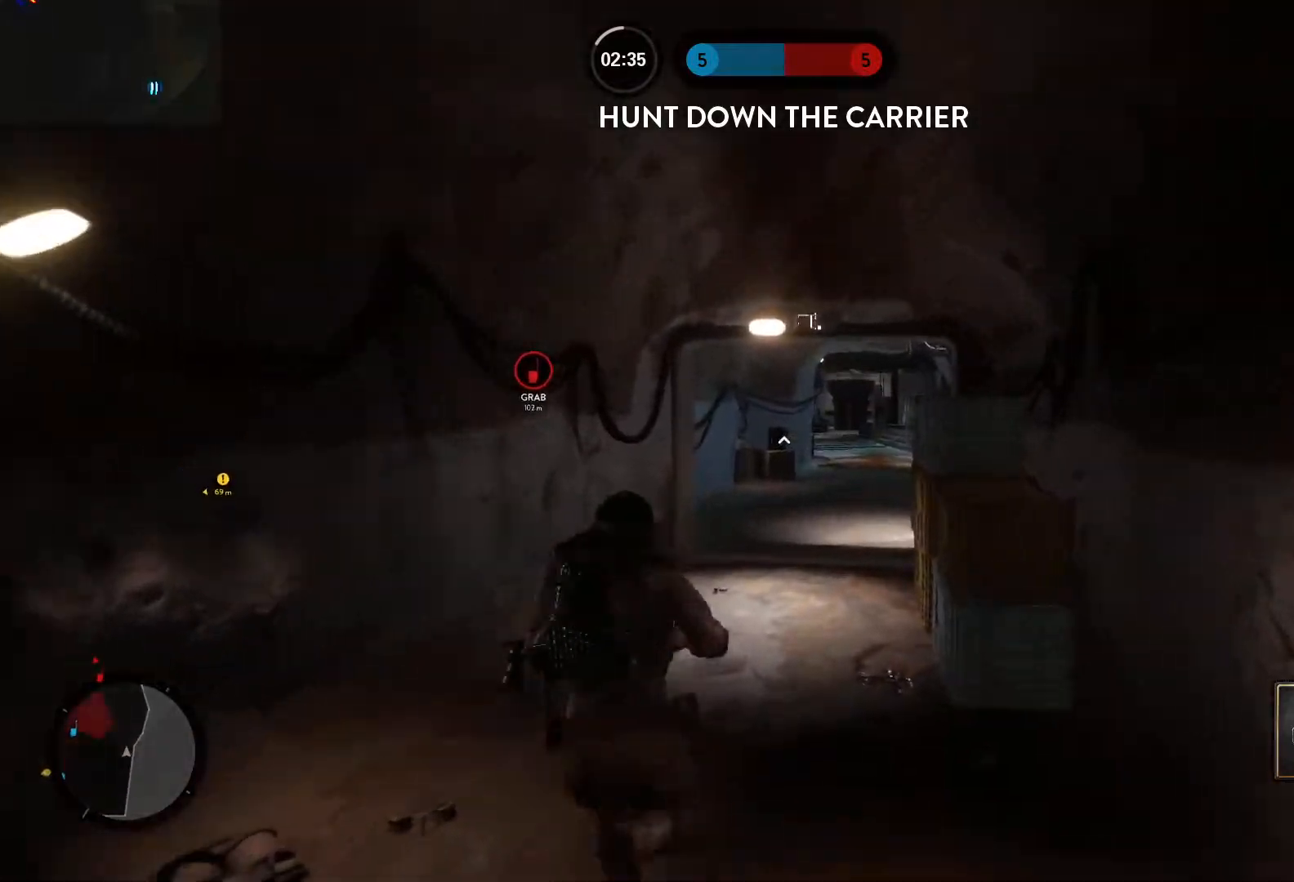
{"keys": ["alt", "d"], "mouse": [], "events": [[233, "d", "down"], [283, "alt", "down"], [283, "w", "up"]]}
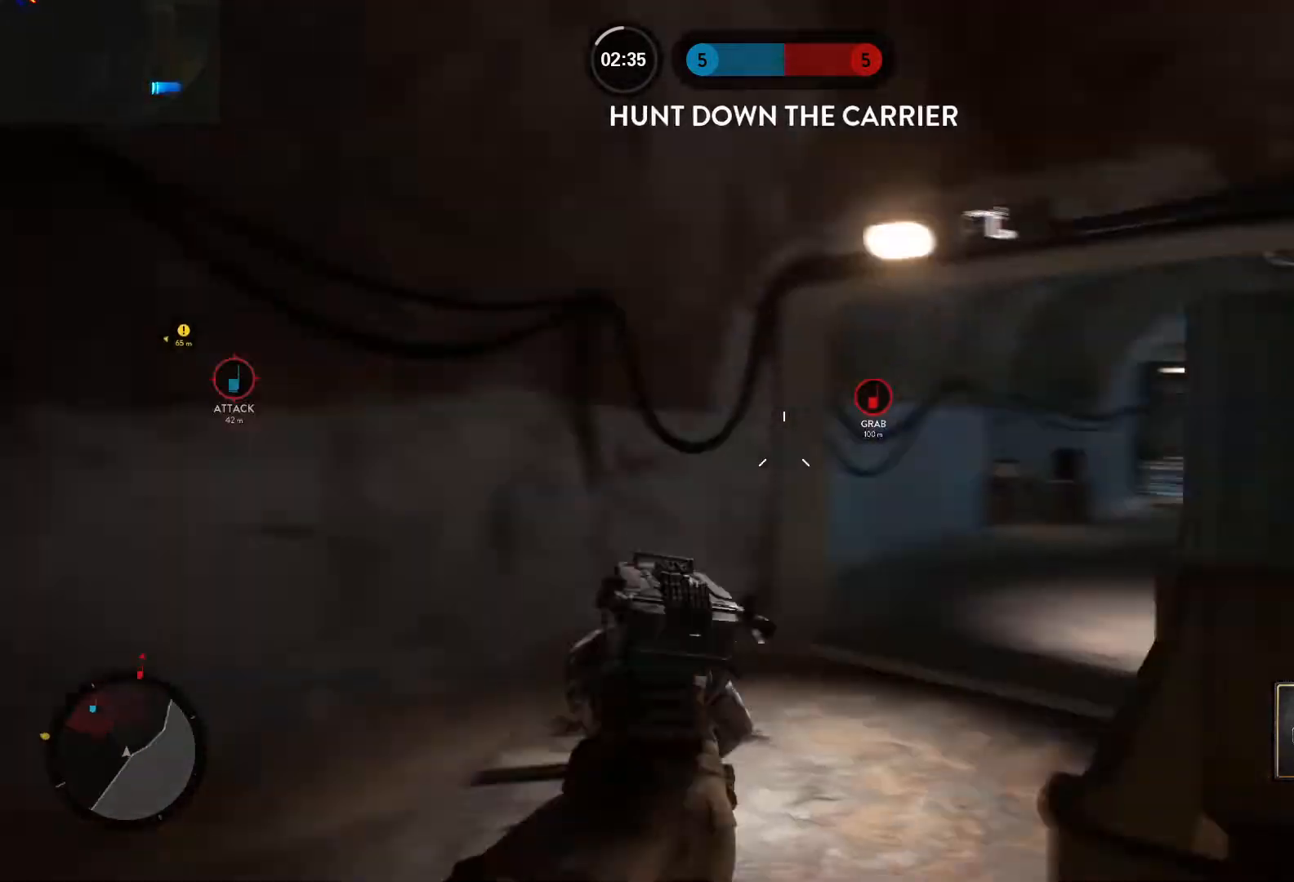
{"keys": ["d", "w"], "mouse": [], "events": [[17, "alt", "up"], [117, "w", "down"], [250, "space", "down"], [300, "shift", "down"], [300, "space", "up"], [383, "space", "down"], [433, "shift", "up"], [483, "space", "up"]]}
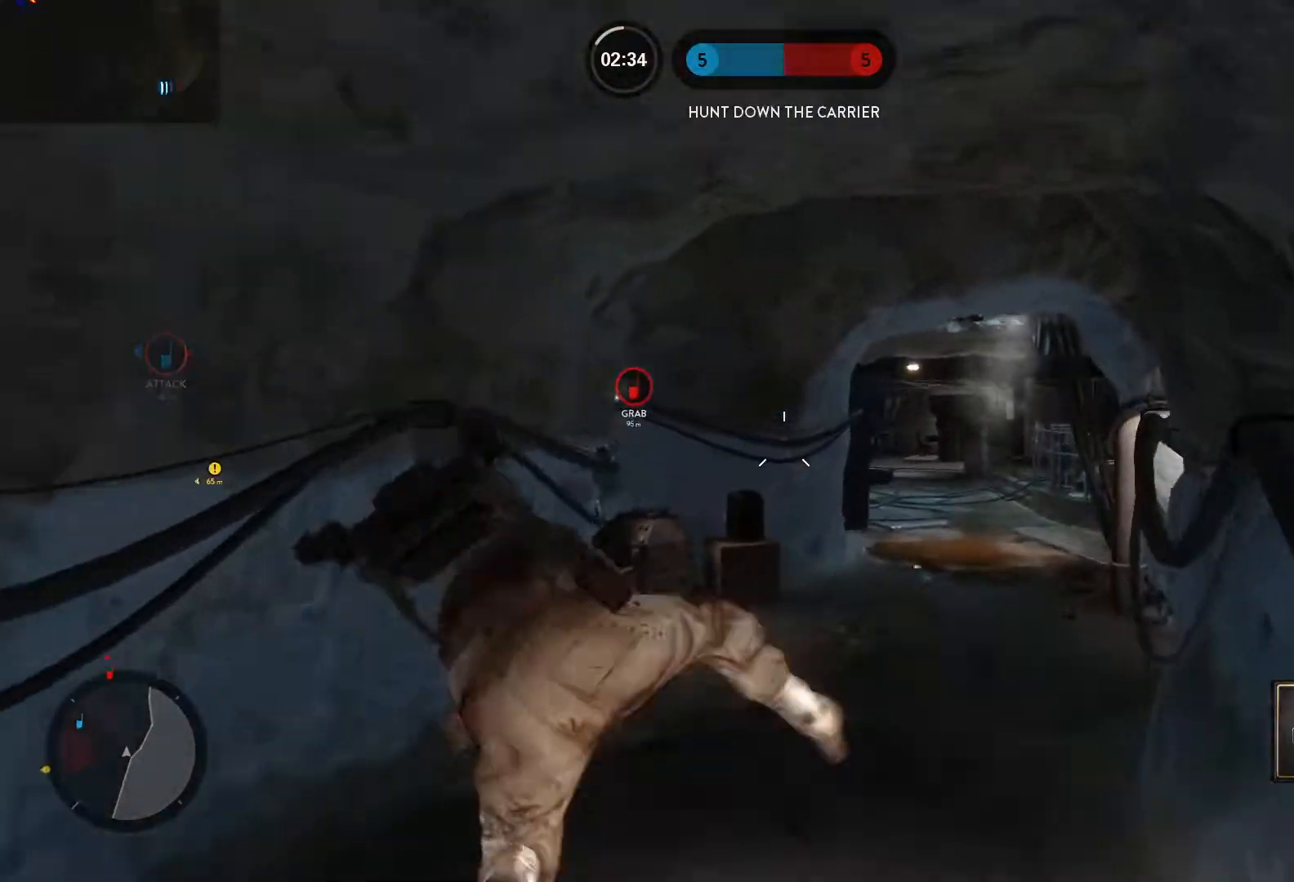
{"keys": ["d", "w"], "mouse": [], "events": [[33, "shift", "down"], [167, "shift", "up"], [267, "shift", "down"], [367, "shift", "up"]]}
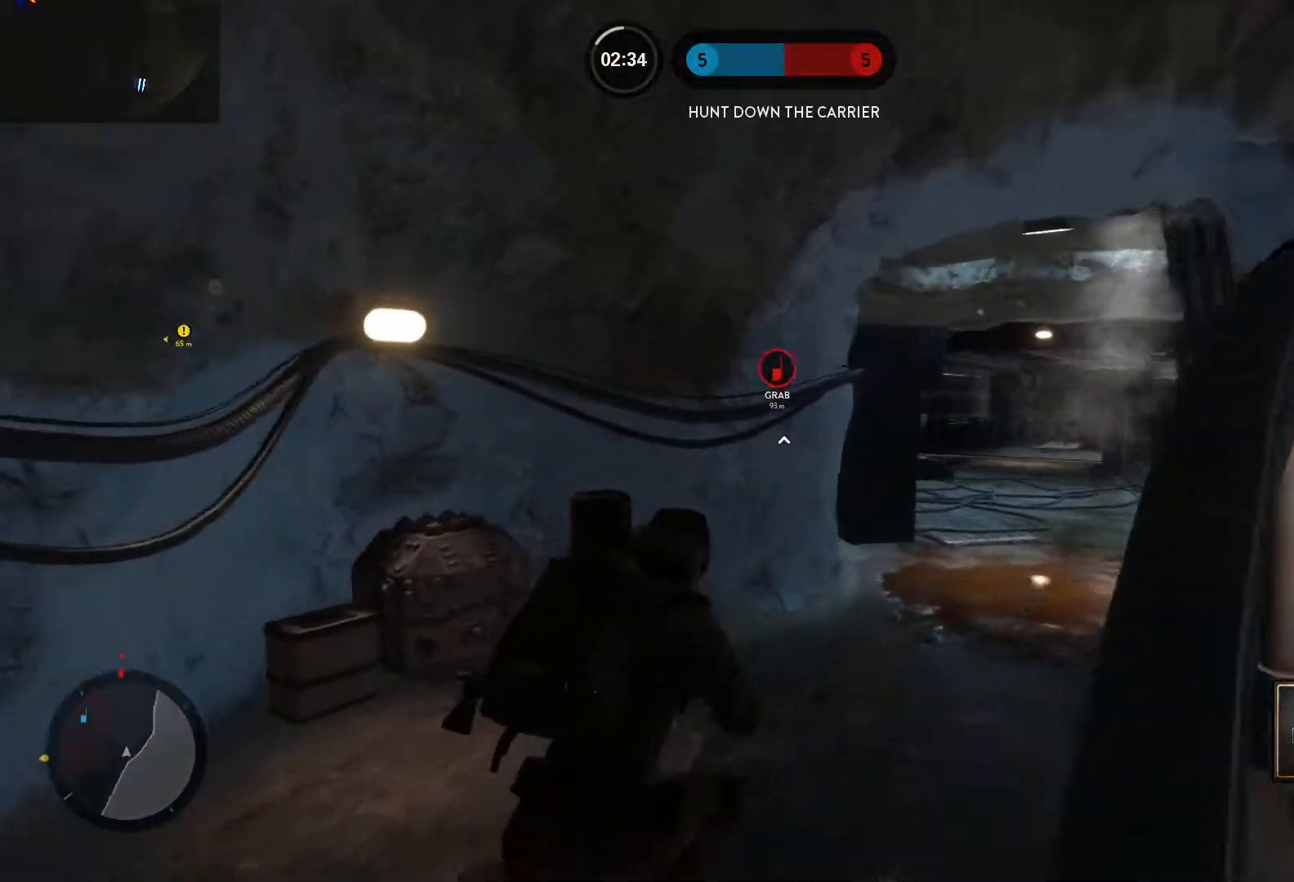
{"keys": ["alt", "d"], "mouse": [], "events": [[283, "w", "up"], [333, "alt", "down"]]}